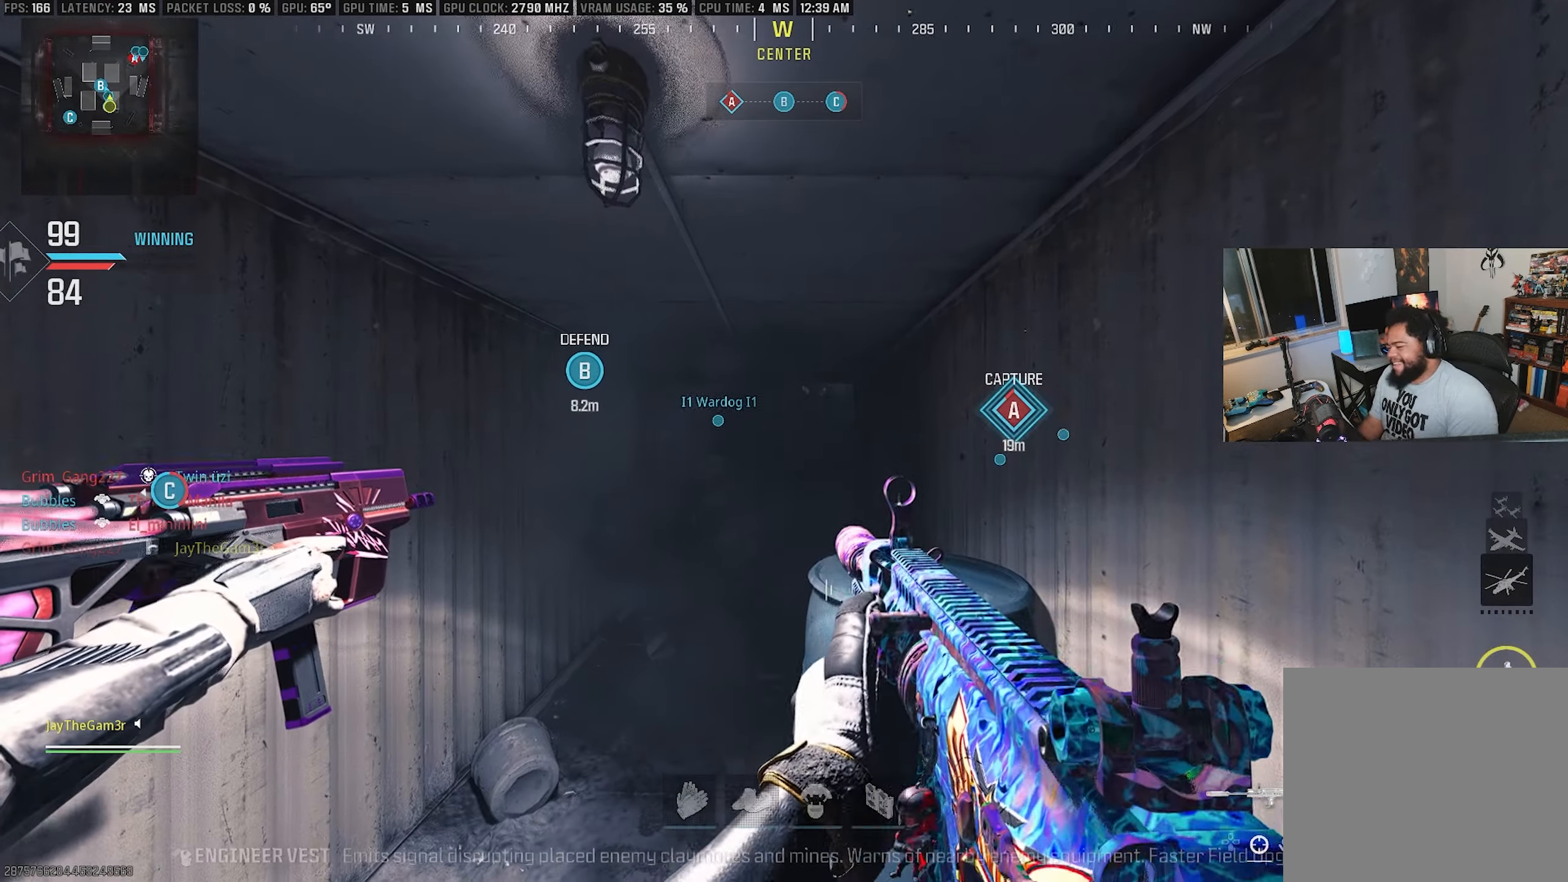
Gameplay with a controller (PlayStation layout); each line is a JSON object with the inputs held at the frame after it. "events" lists button and stick changes between this image and that frame as [ms after this image, input, new state], when the widget could be followed in between. Not read: TOUCHPAD.
{"buttons": [], "left_stick": "up", "right_stick": "center", "events": [[450, "left_stick", "up"]]}
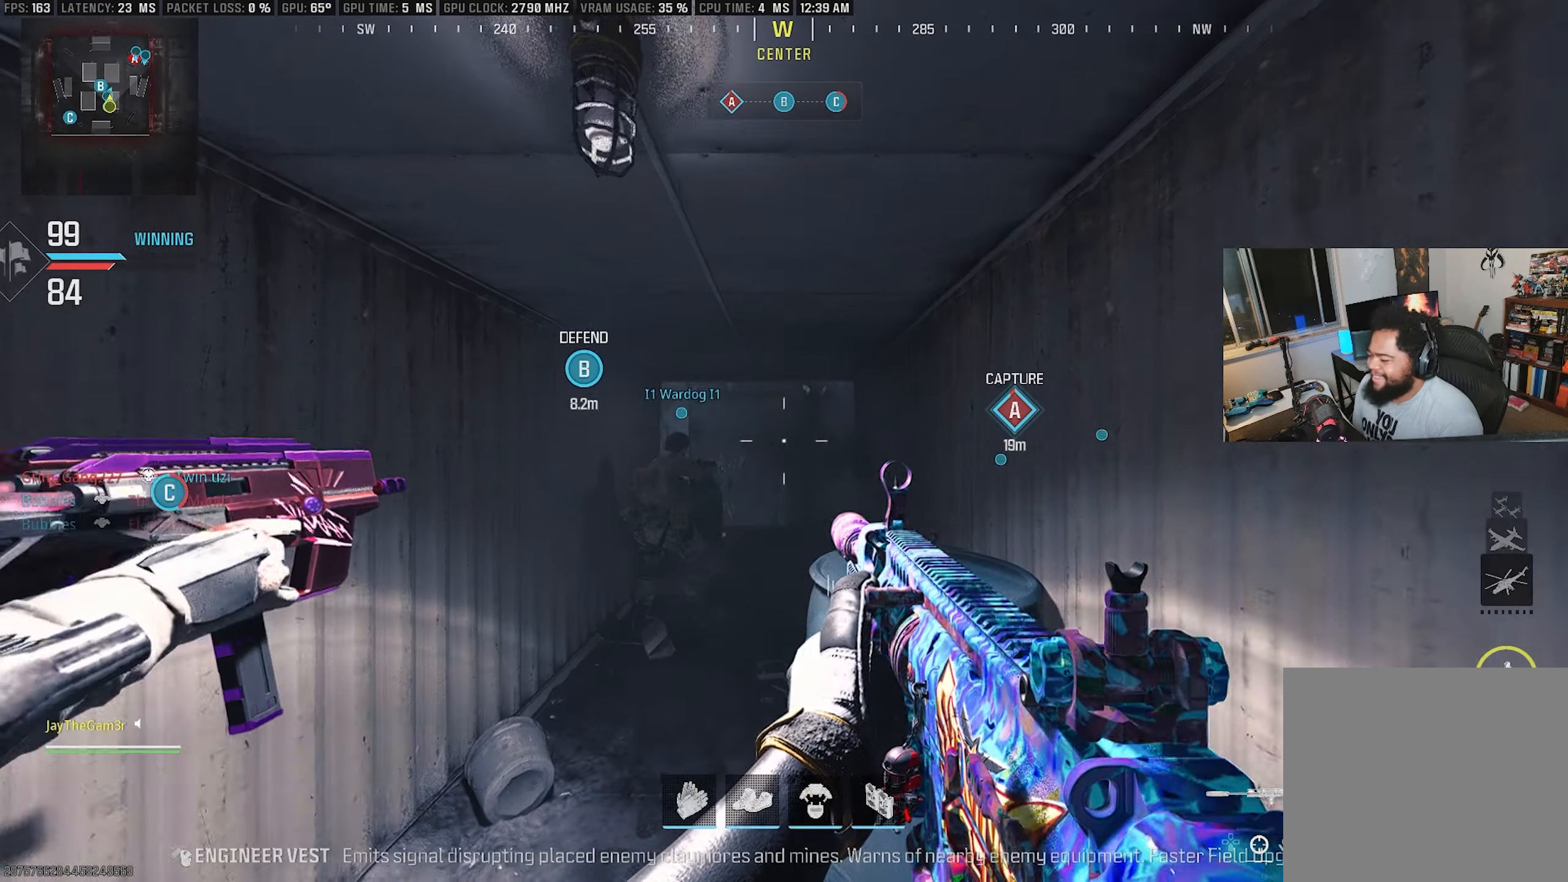
{"buttons": [], "left_stick": "up-right", "right_stick": "center", "events": [[50, "TRIANGLE", "down"], [167, "TRIANGLE", "up"], [250, "TRIANGLE", "down"], [383, "TRIANGLE", "up"], [467, "left_stick", "up-right"]]}
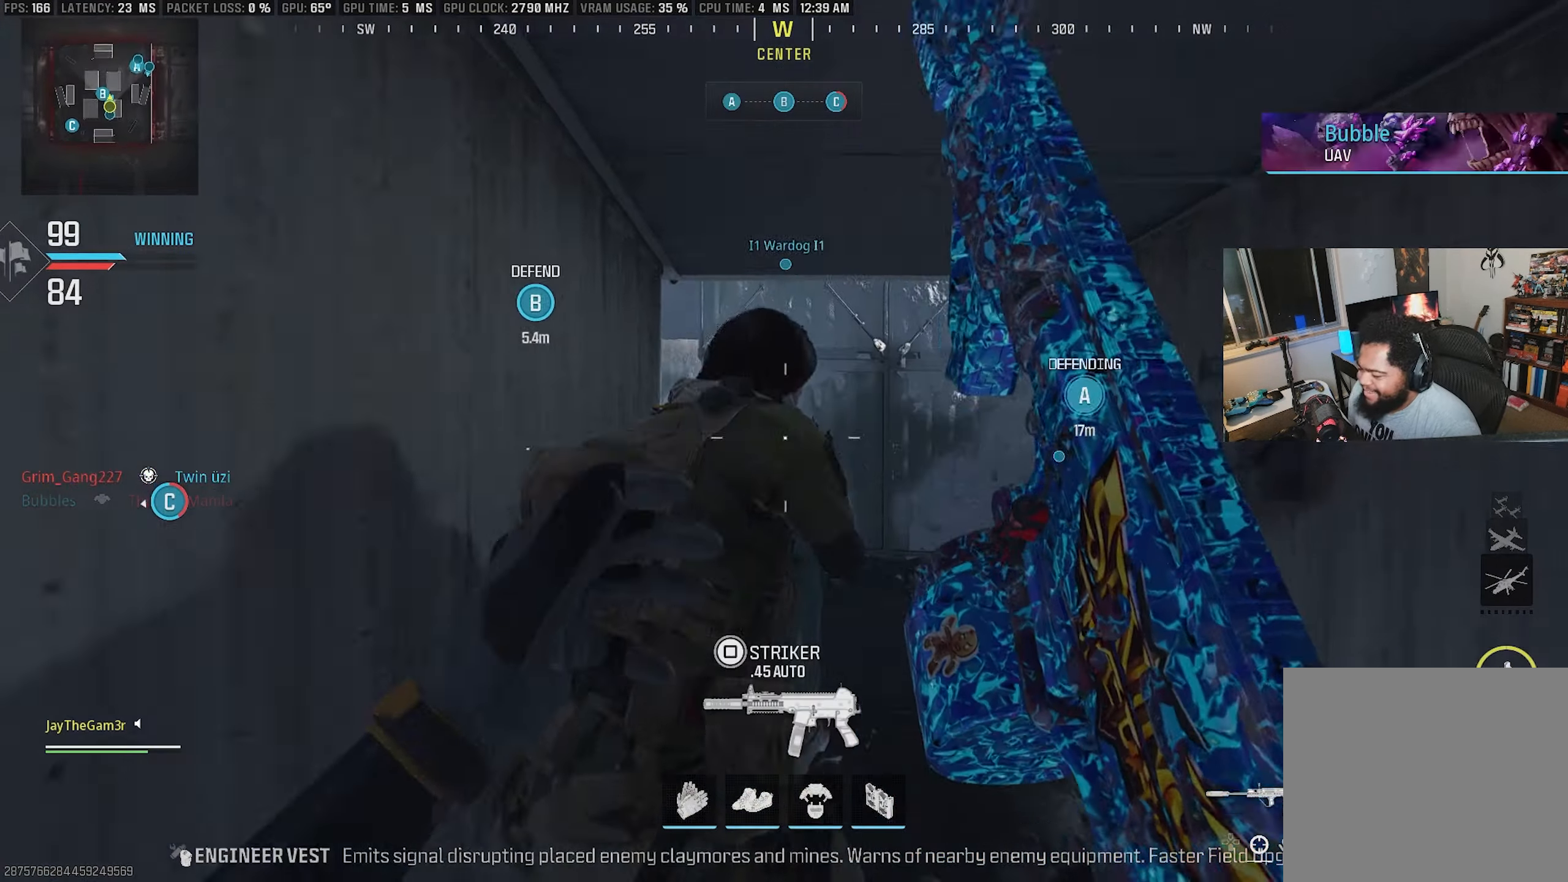
{"buttons": [], "left_stick": "up-right", "right_stick": "center", "events": [[183, "left_stick", "right"], [250, "right_stick", "left"], [383, "left_stick", "up-right"], [383, "right_stick", "center"]]}
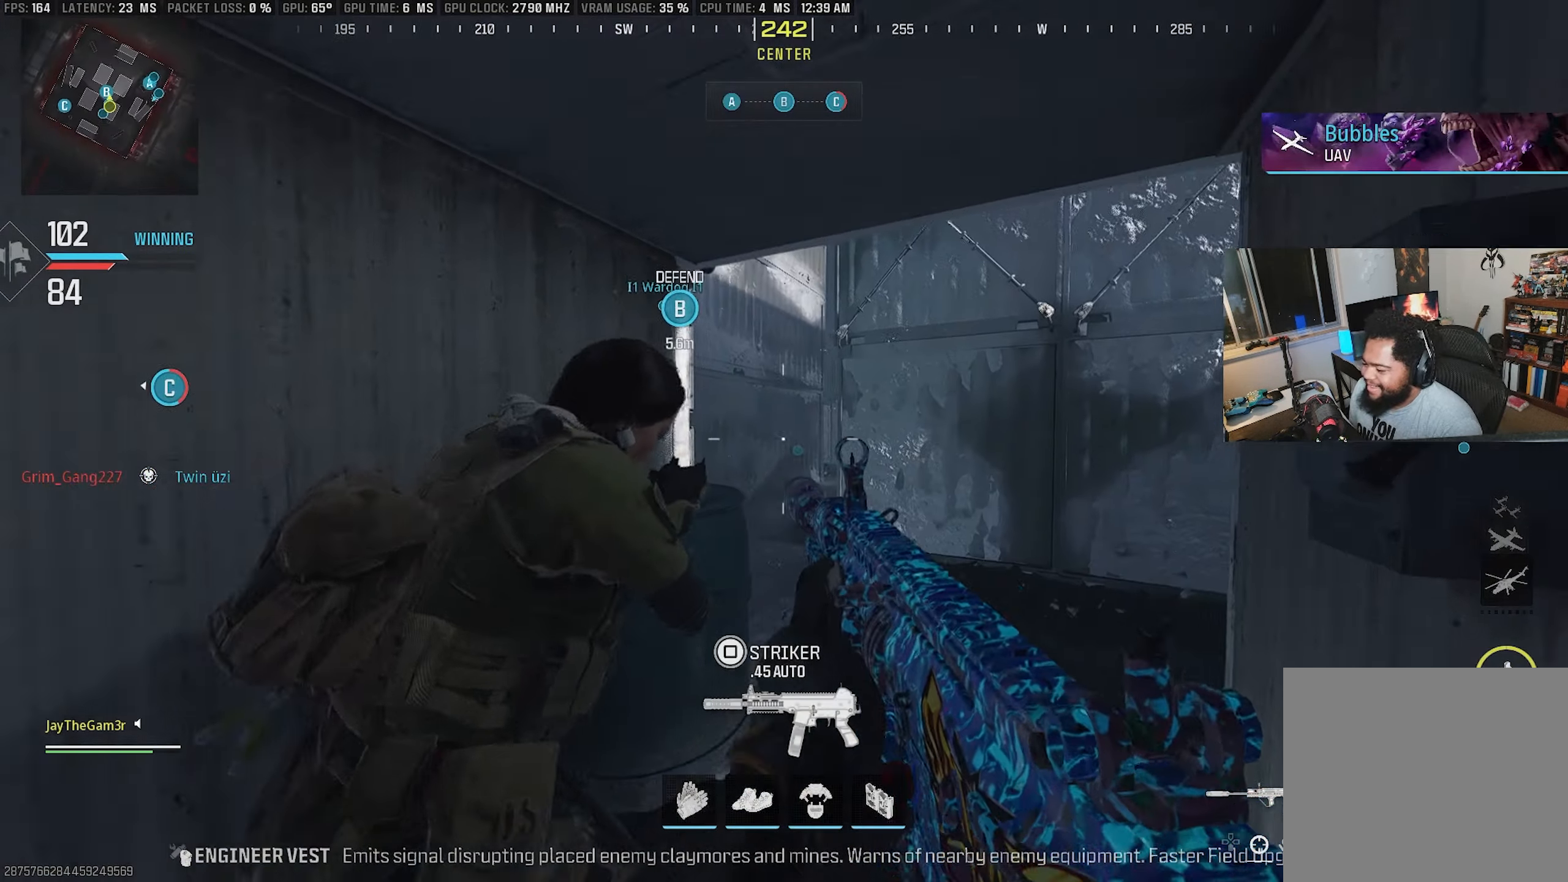
{"buttons": [], "left_stick": "up", "right_stick": "center", "events": [[17, "left_stick", "up"], [100, "right_stick", "right"], [450, "right_stick", "center"]]}
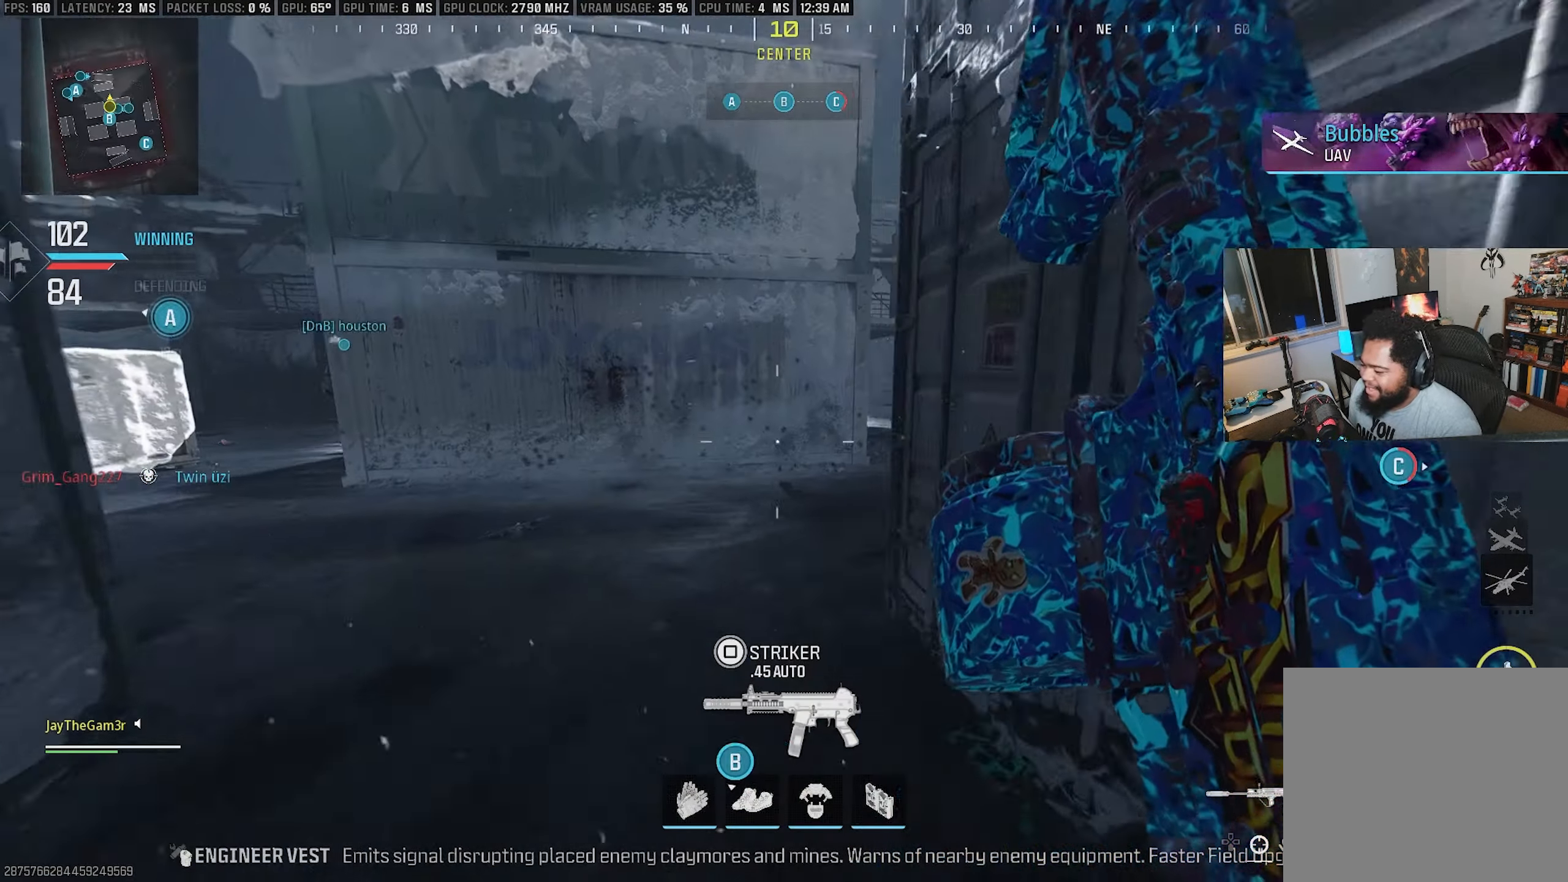
{"buttons": [], "left_stick": "up", "right_stick": "center", "events": [[50, "CROSS", "down"], [100, "right_stick", "right"], [200, "CROSS", "up"], [200, "SQUARE", "down"], [200, "left_stick", "up-right"], [283, "right_stick", "up-right"], [383, "SQUARE", "up"], [433, "right_stick", "center"], [500, "left_stick", "up"]]}
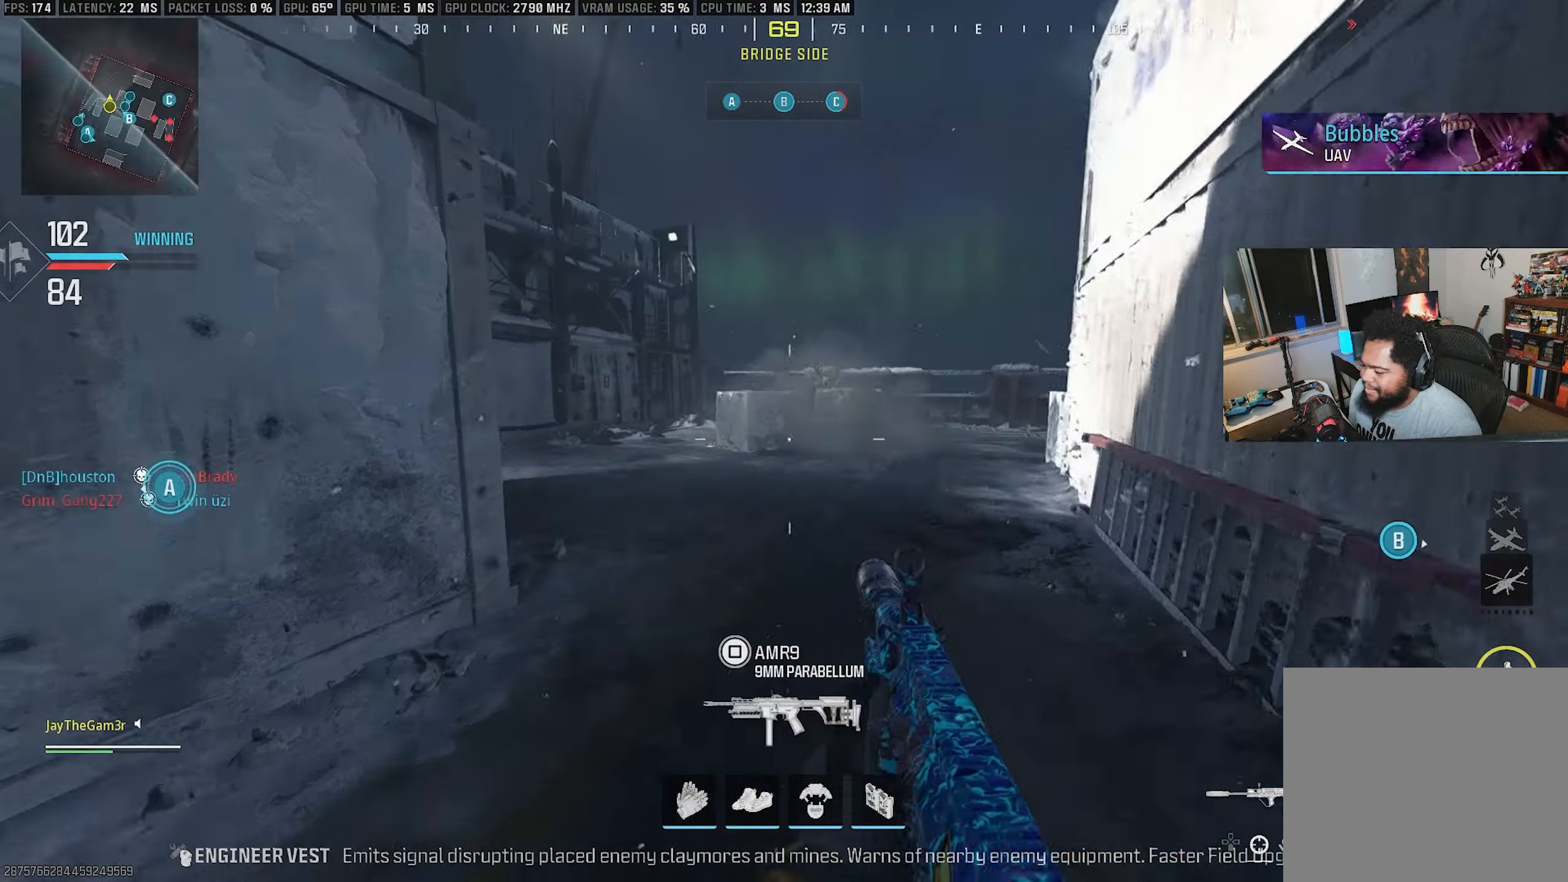
{"buttons": ["L2"], "left_stick": "left", "right_stick": "center", "events": [[250, "right_stick", "right"], [317, "SQUARE", "down"], [350, "left_stick", "up-left"], [367, "L2", "down"], [450, "right_stick", "center"], [467, "SQUARE", "up"], [467, "left_stick", "left"]]}
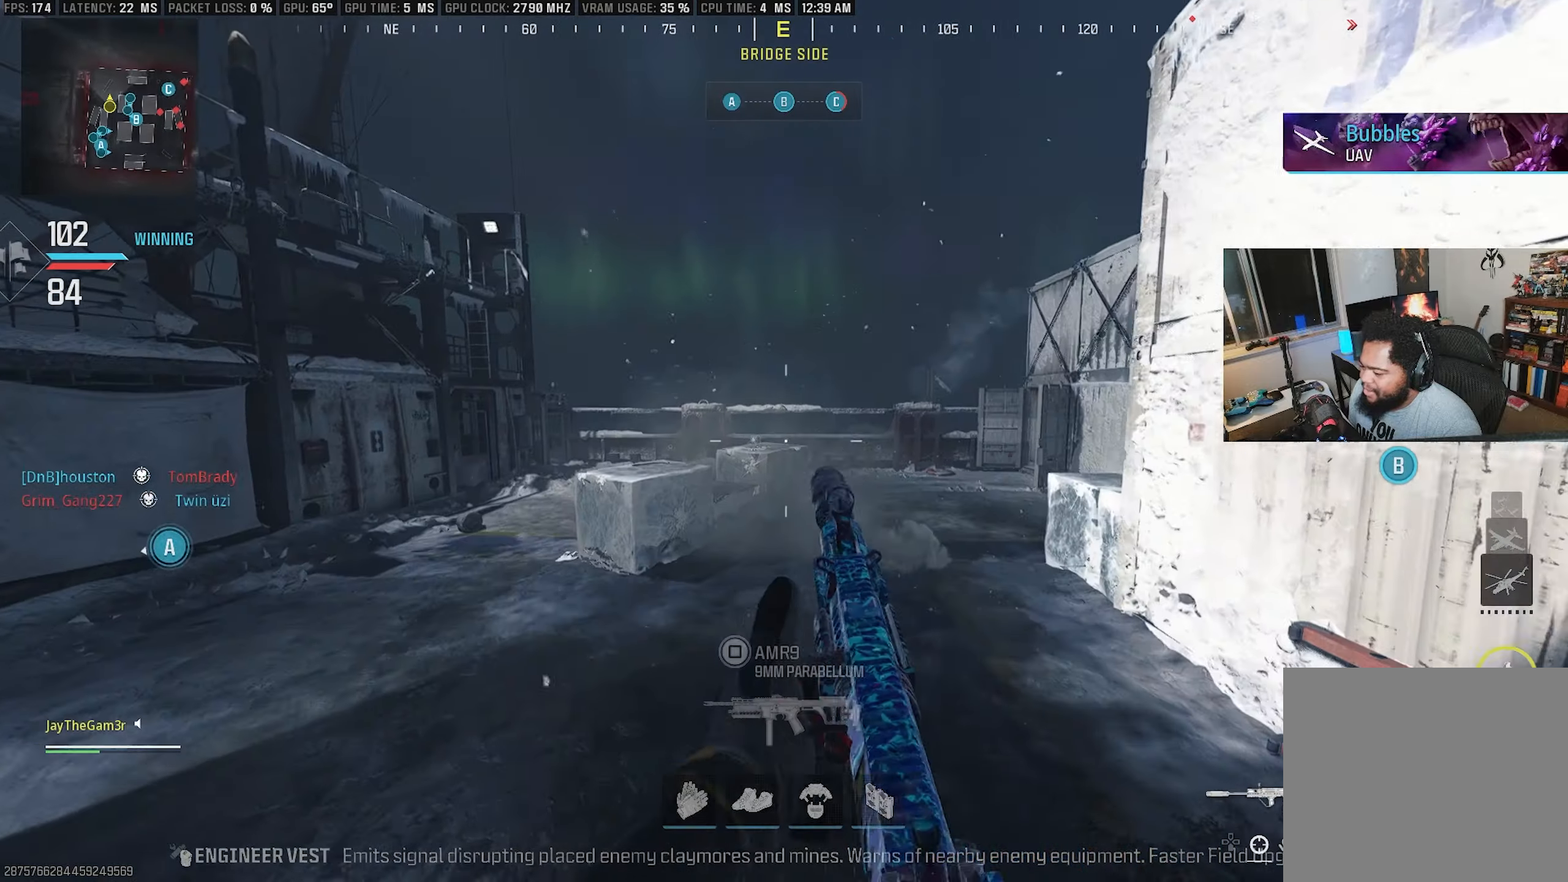
{"buttons": ["R2"], "left_stick": "left", "right_stick": "center", "events": [[17, "R2", "down"], [34, "right_stick", "up"], [84, "right_stick", "center"], [200, "right_stick", "down"], [334, "right_stick", "up-right"], [467, "L2", "up"], [467, "right_stick", "center"]]}
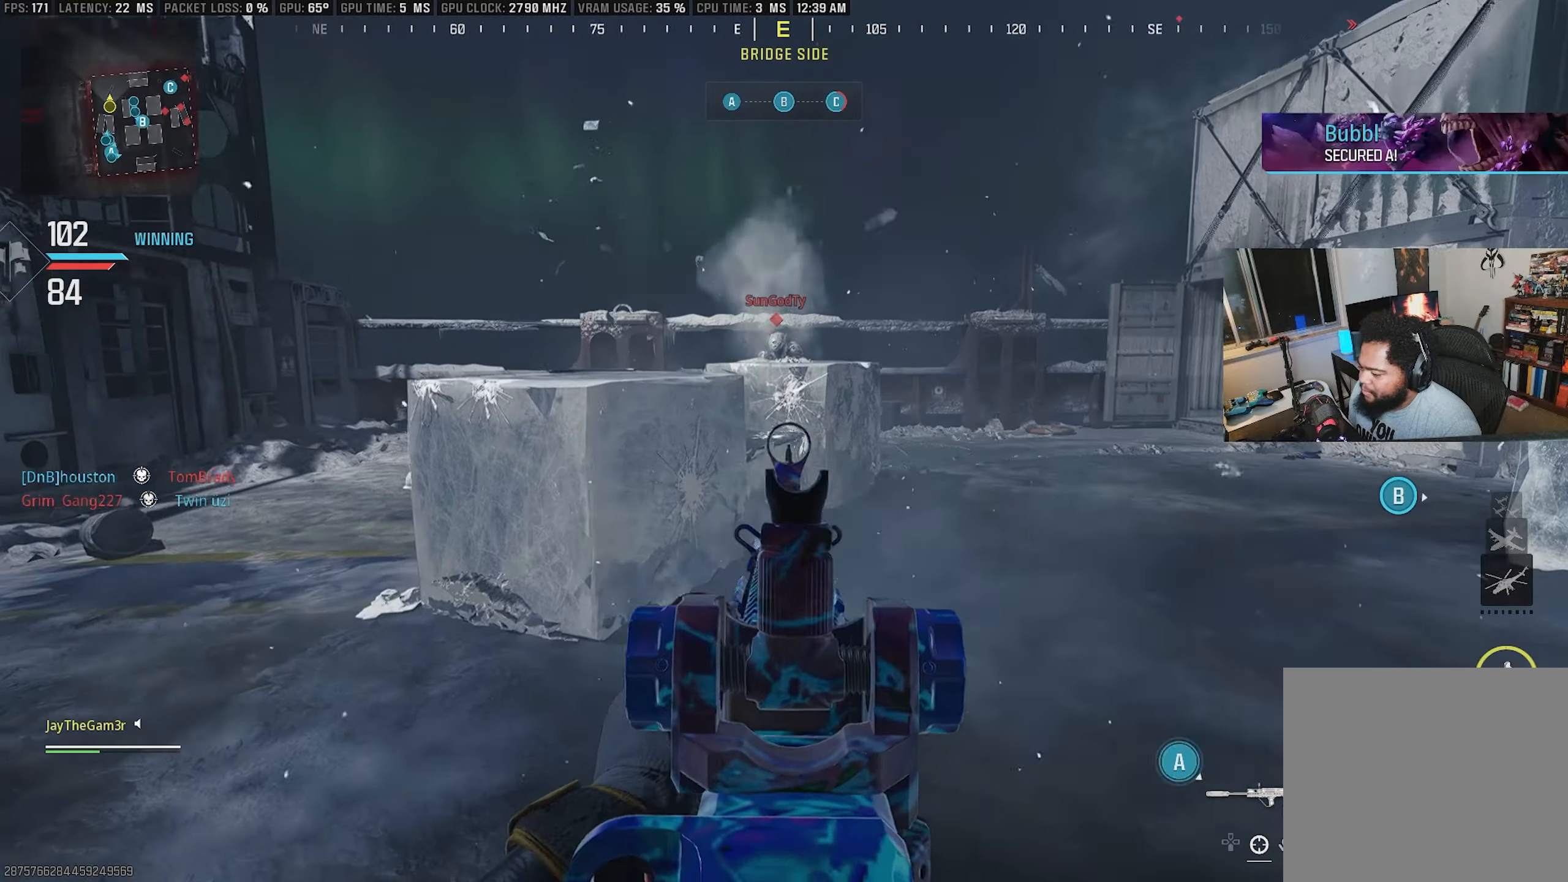
{"buttons": ["SQUARE", "L2", "R2"], "left_stick": "left", "right_stick": "center", "events": [[34, "R2", "up"], [34, "right_stick", "left"], [67, "left_stick", "up-left"], [184, "right_stick", "right"], [250, "SQUARE", "down"], [284, "L2", "down"], [334, "right_stick", "center"], [350, "R2", "down"], [400, "left_stick", "left"]]}
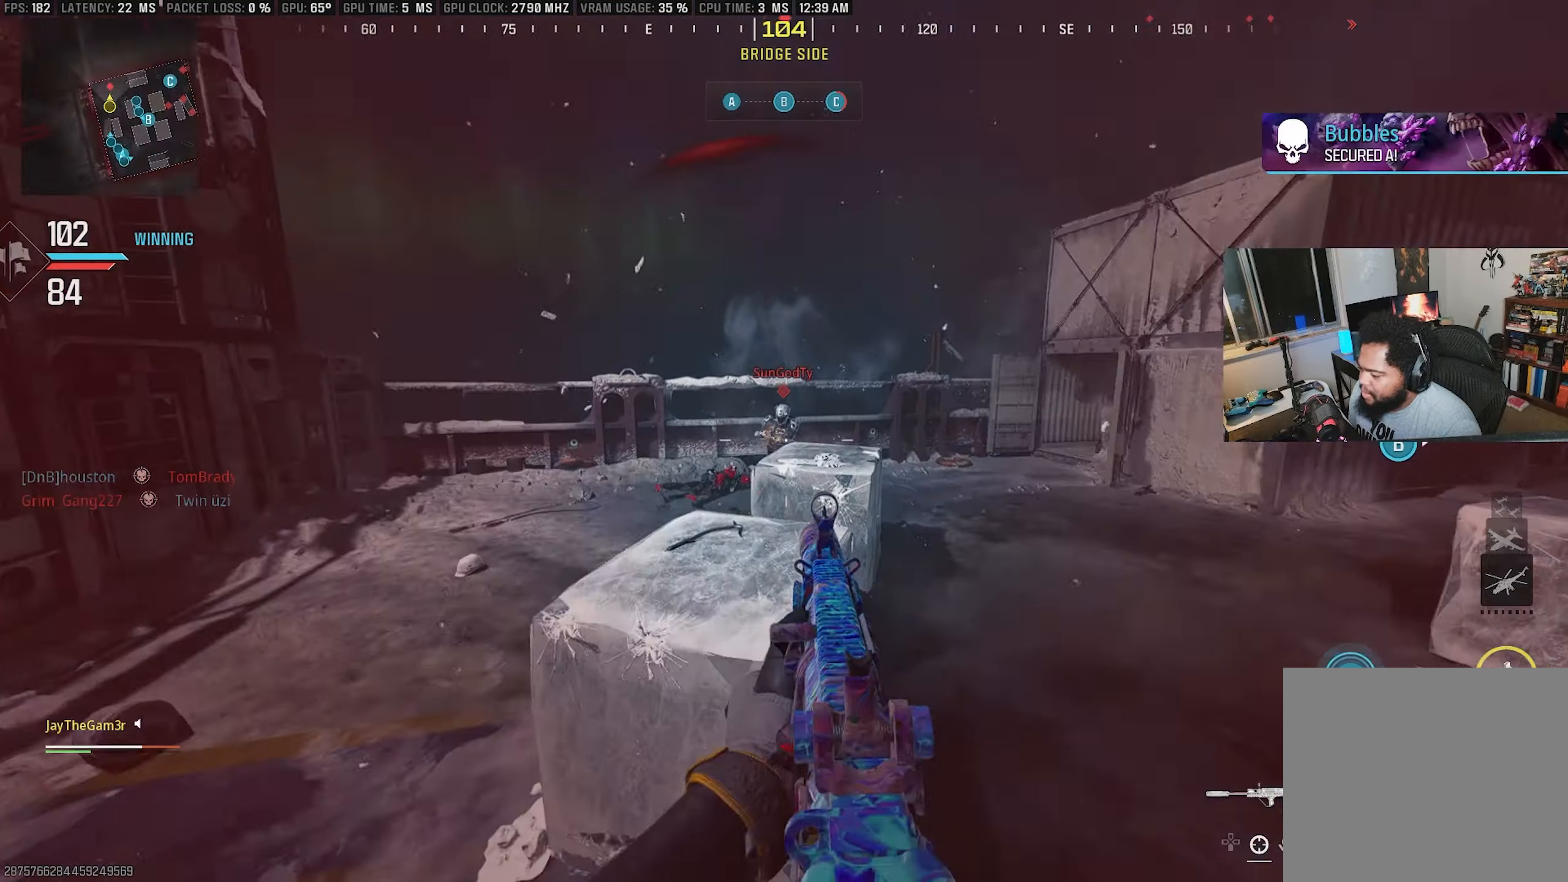
{"buttons": ["SQUARE", "L2", "R2"], "left_stick": "up-right", "right_stick": "center", "events": [[17, "right_stick", "up-right"], [134, "right_stick", "center"], [184, "right_stick", "left"], [284, "left_stick", "up-right"], [284, "right_stick", "up"], [334, "right_stick", "up-right"], [500, "right_stick", "center"]]}
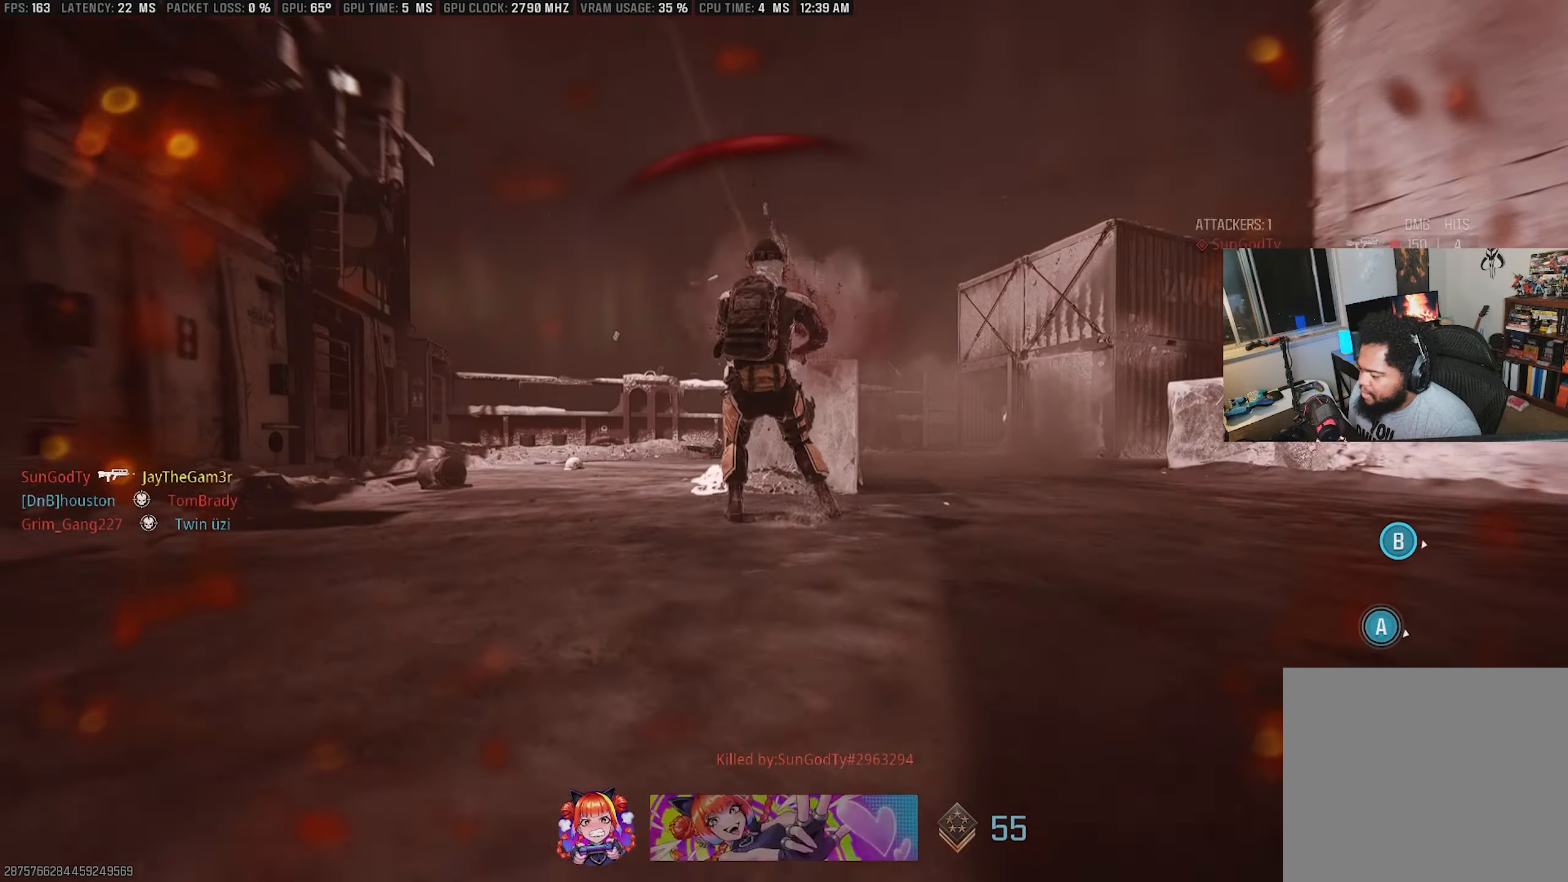
{"buttons": [], "left_stick": "center", "right_stick": "center", "events": [[117, "L2", "up"], [167, "left_stick", "center"], [200, "SQUARE", "up"], [250, "R2", "up"]]}
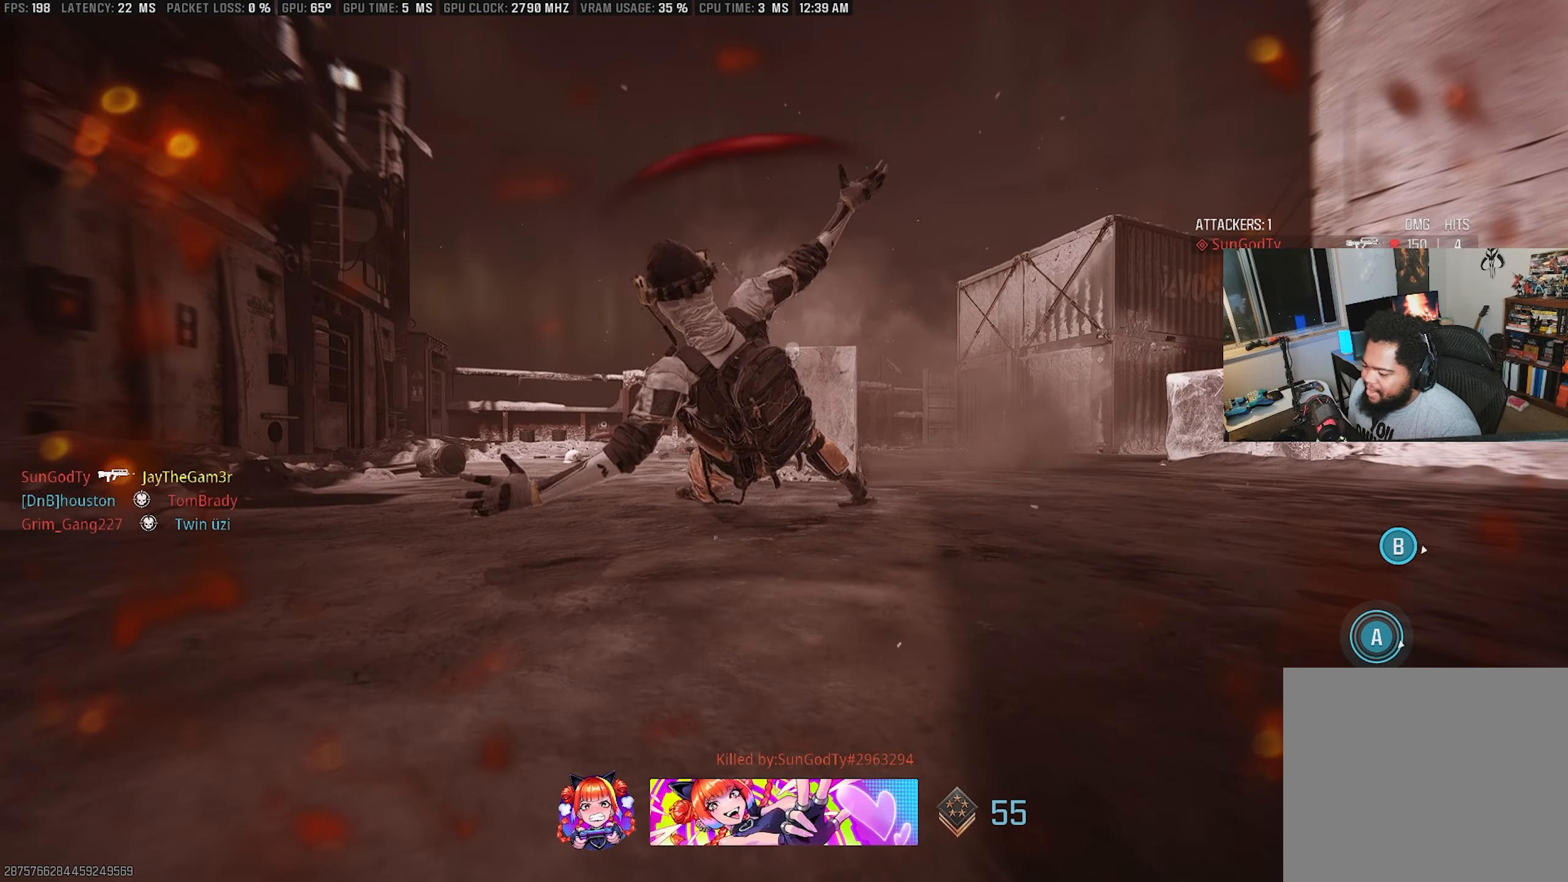
{"buttons": [], "left_stick": "center", "right_stick": "center", "events": []}
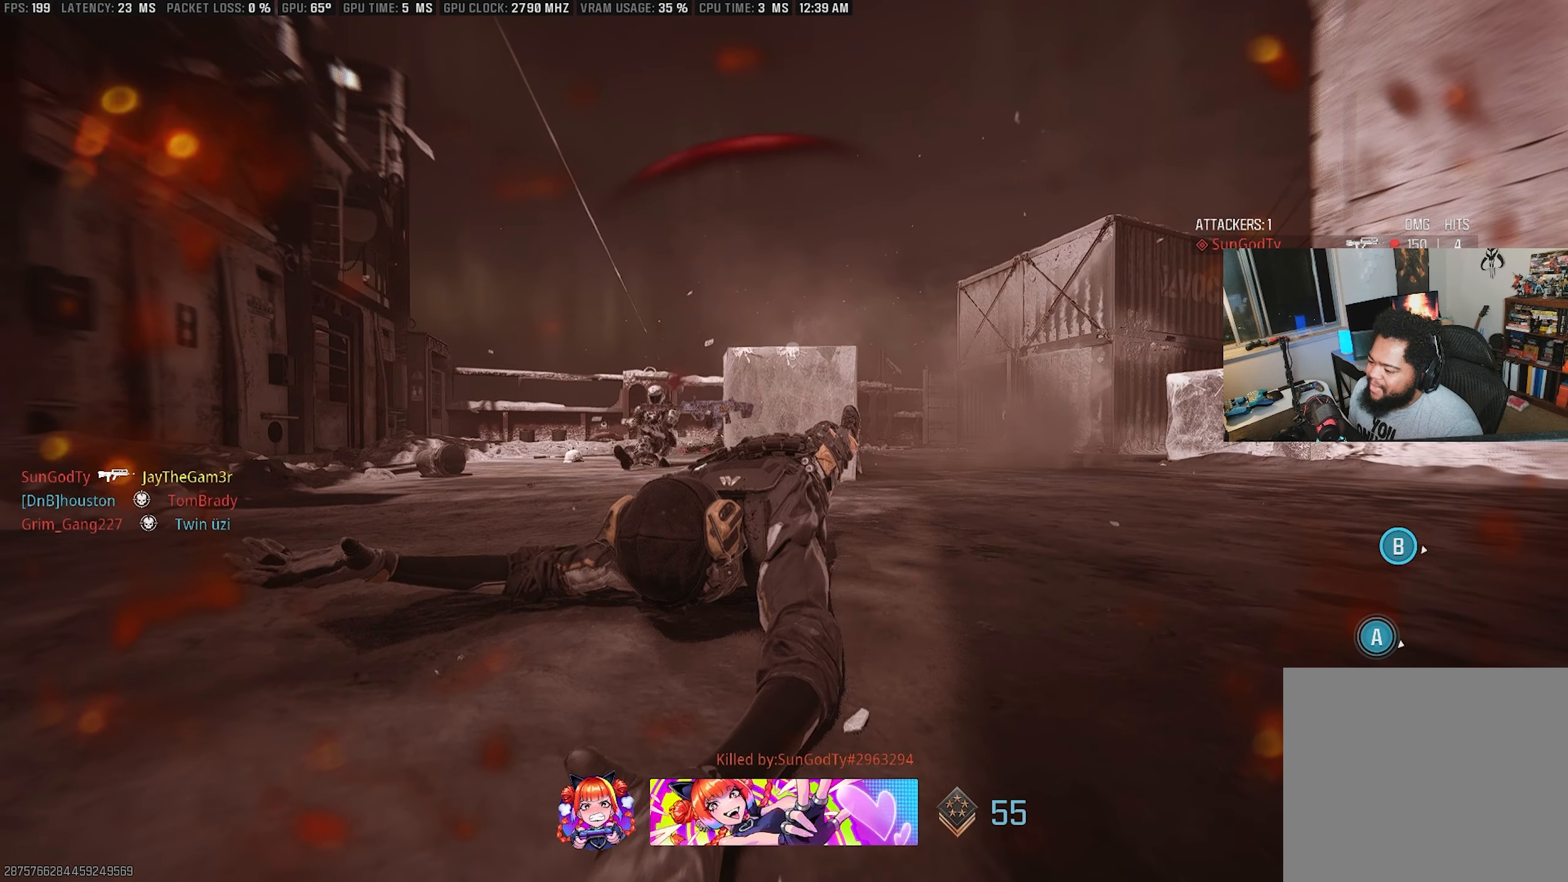
{"buttons": [], "left_stick": "center", "right_stick": "center", "events": []}
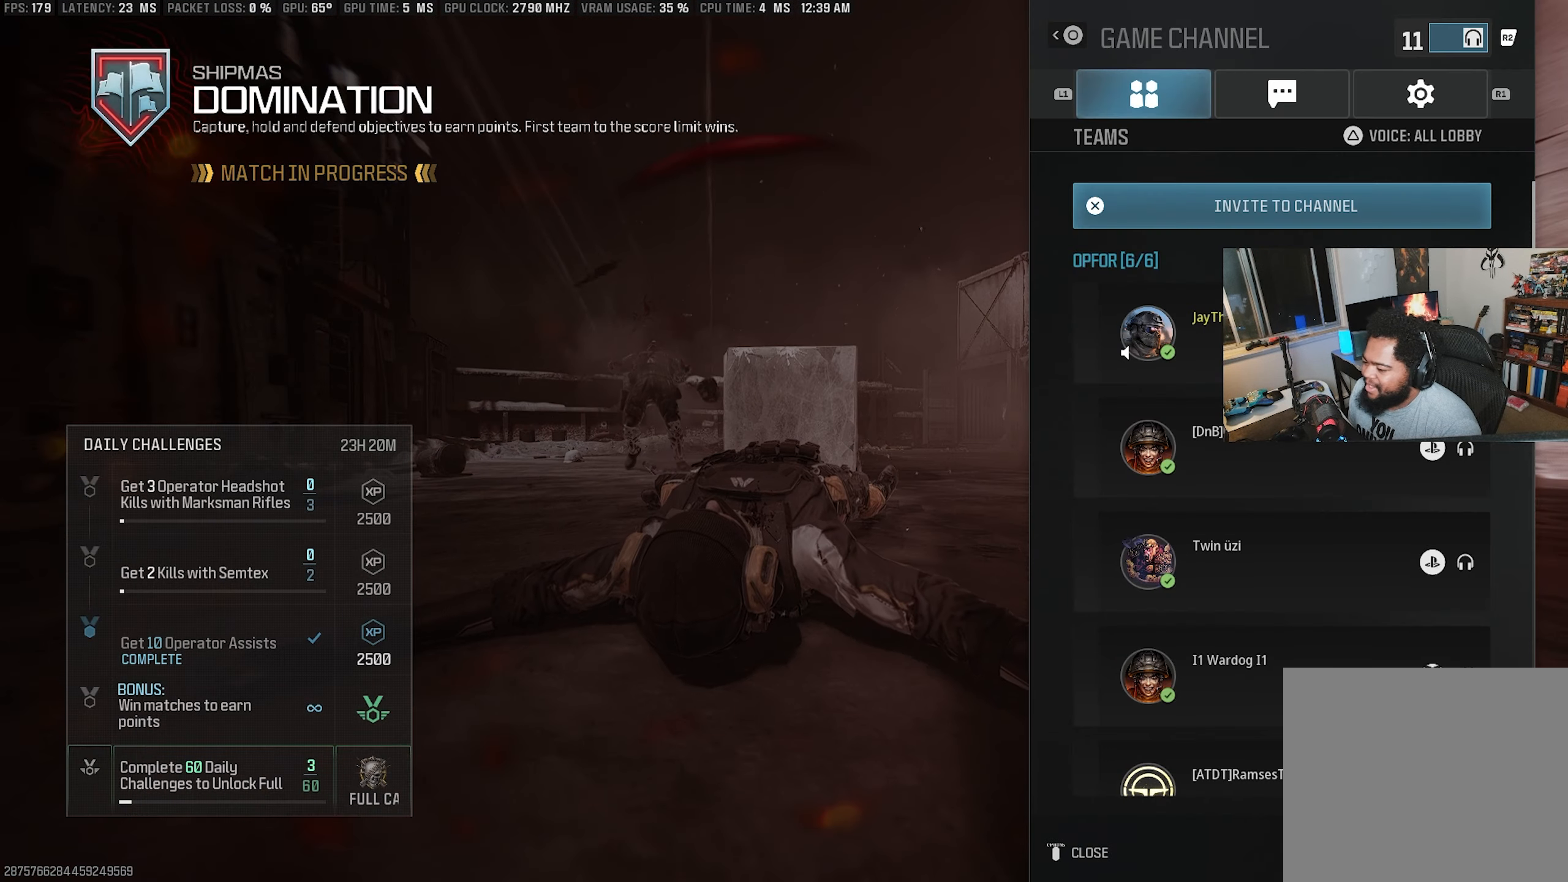
{"buttons": [], "left_stick": "center", "right_stick": "center", "events": []}
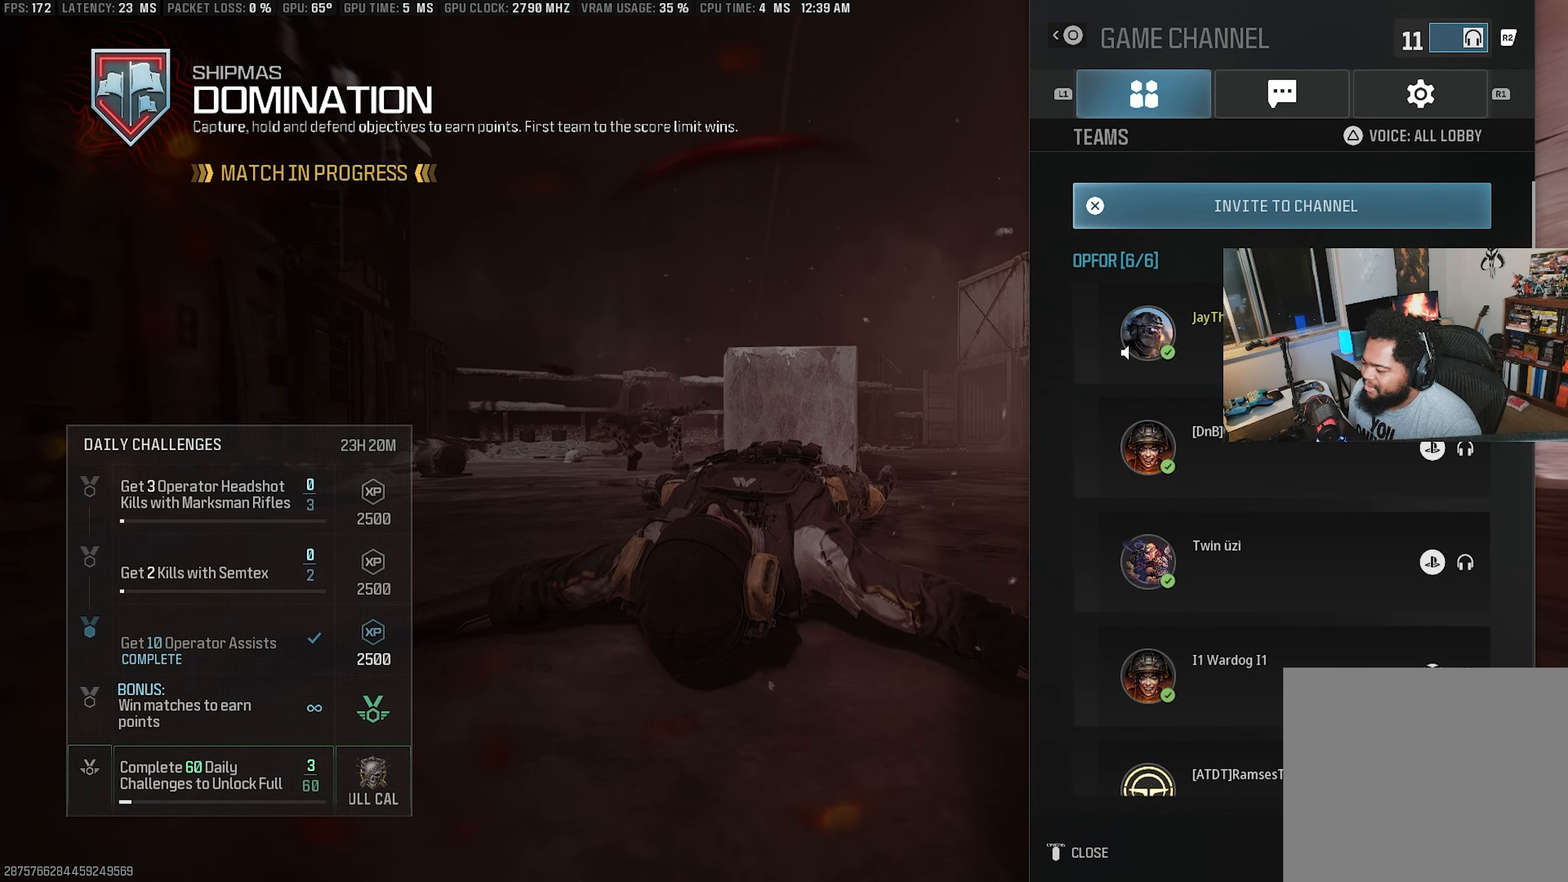
{"buttons": [], "left_stick": "center", "right_stick": "center", "events": [[67, "CIRCLE", "down"], [250, "CIRCLE", "up"]]}
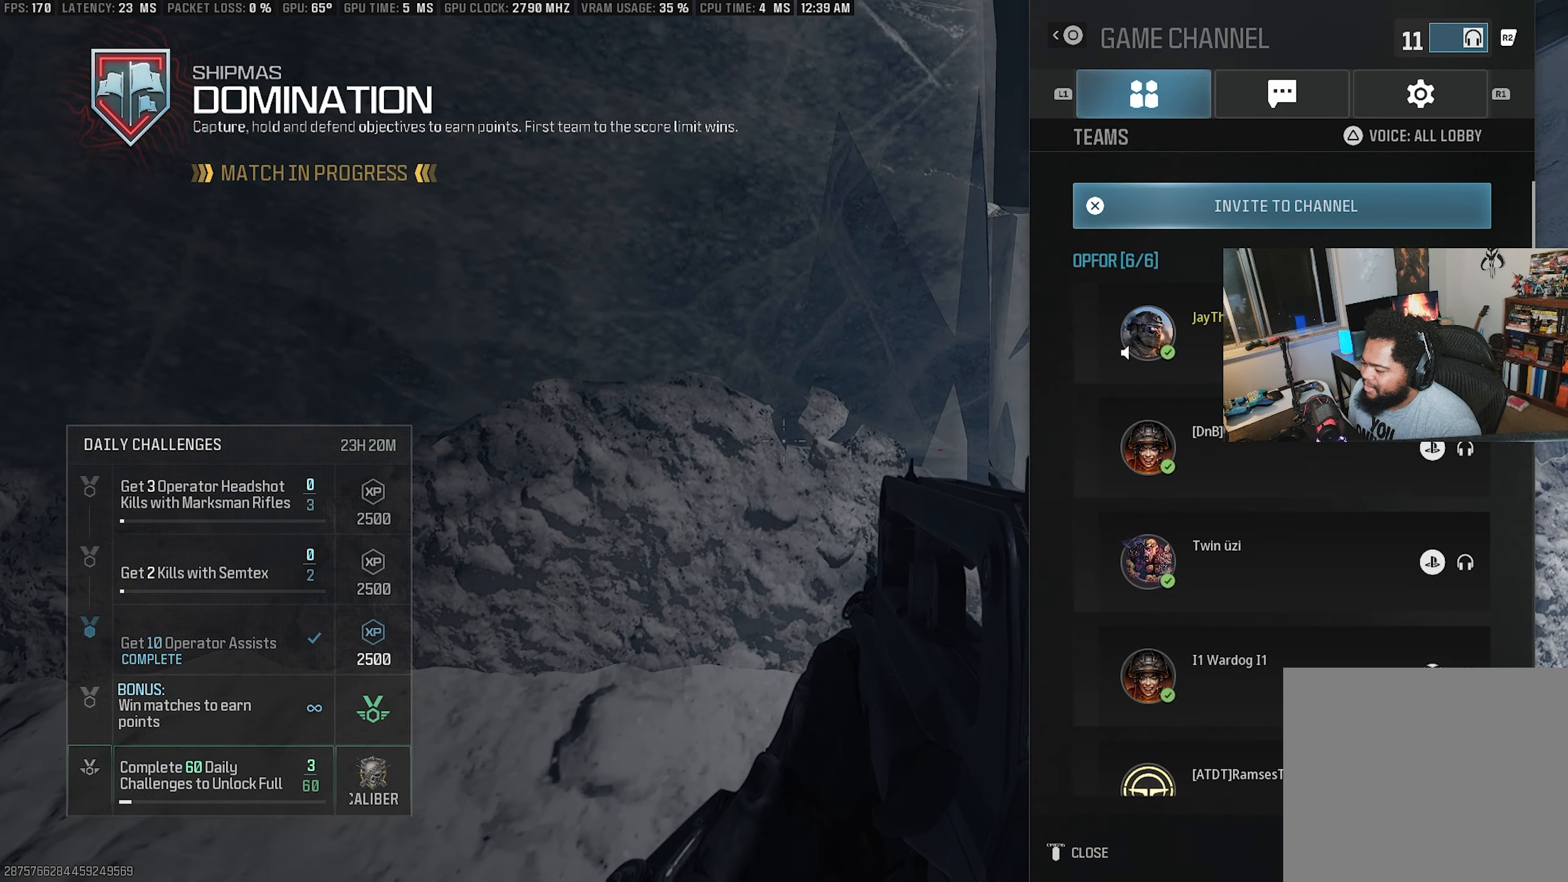
{"buttons": [], "left_stick": "center", "right_stick": "center", "events": [[134, "CROSS", "down"], [284, "CROSS", "up"]]}
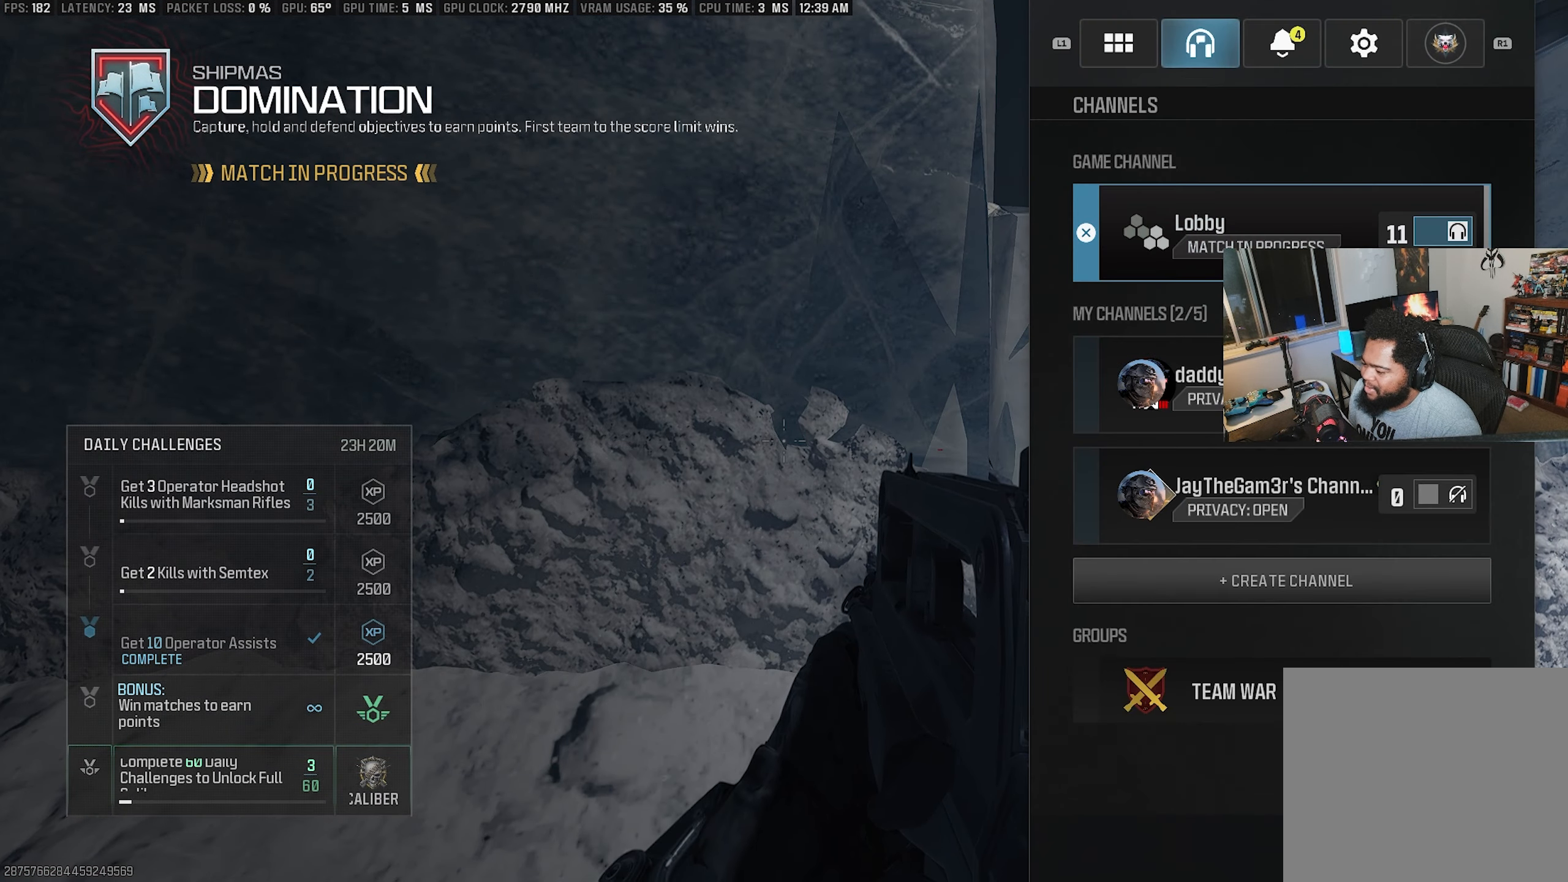
{"buttons": [], "left_stick": "center", "right_stick": "center", "events": [[134, "CROSS", "down"], [283, "CROSS", "up"]]}
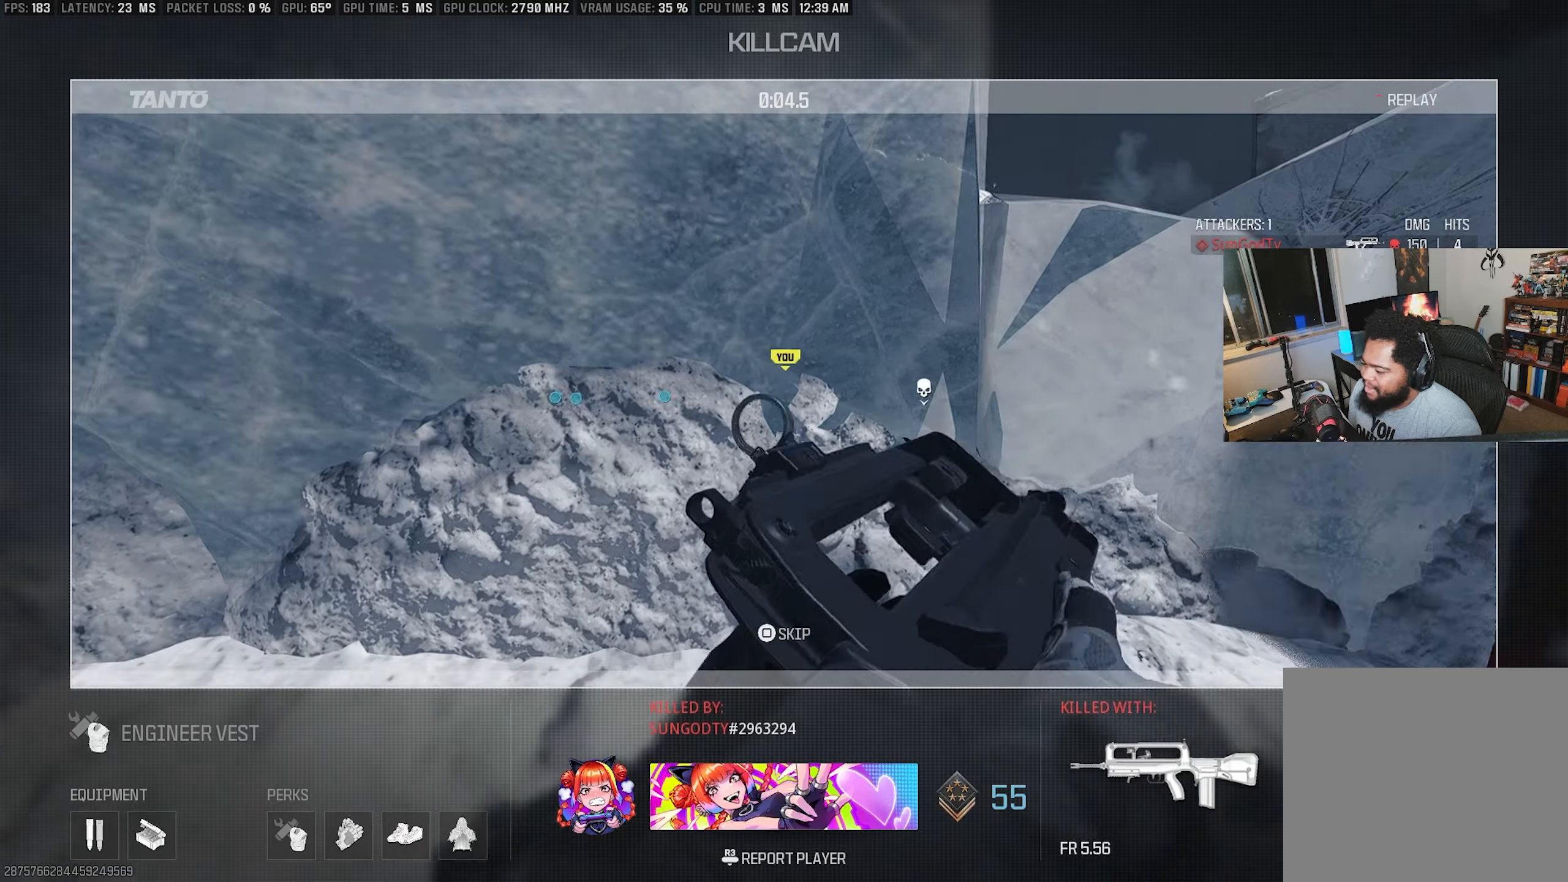
{"buttons": ["R1"], "left_stick": "center", "right_stick": "center", "events": [[500, "R1", "down"]]}
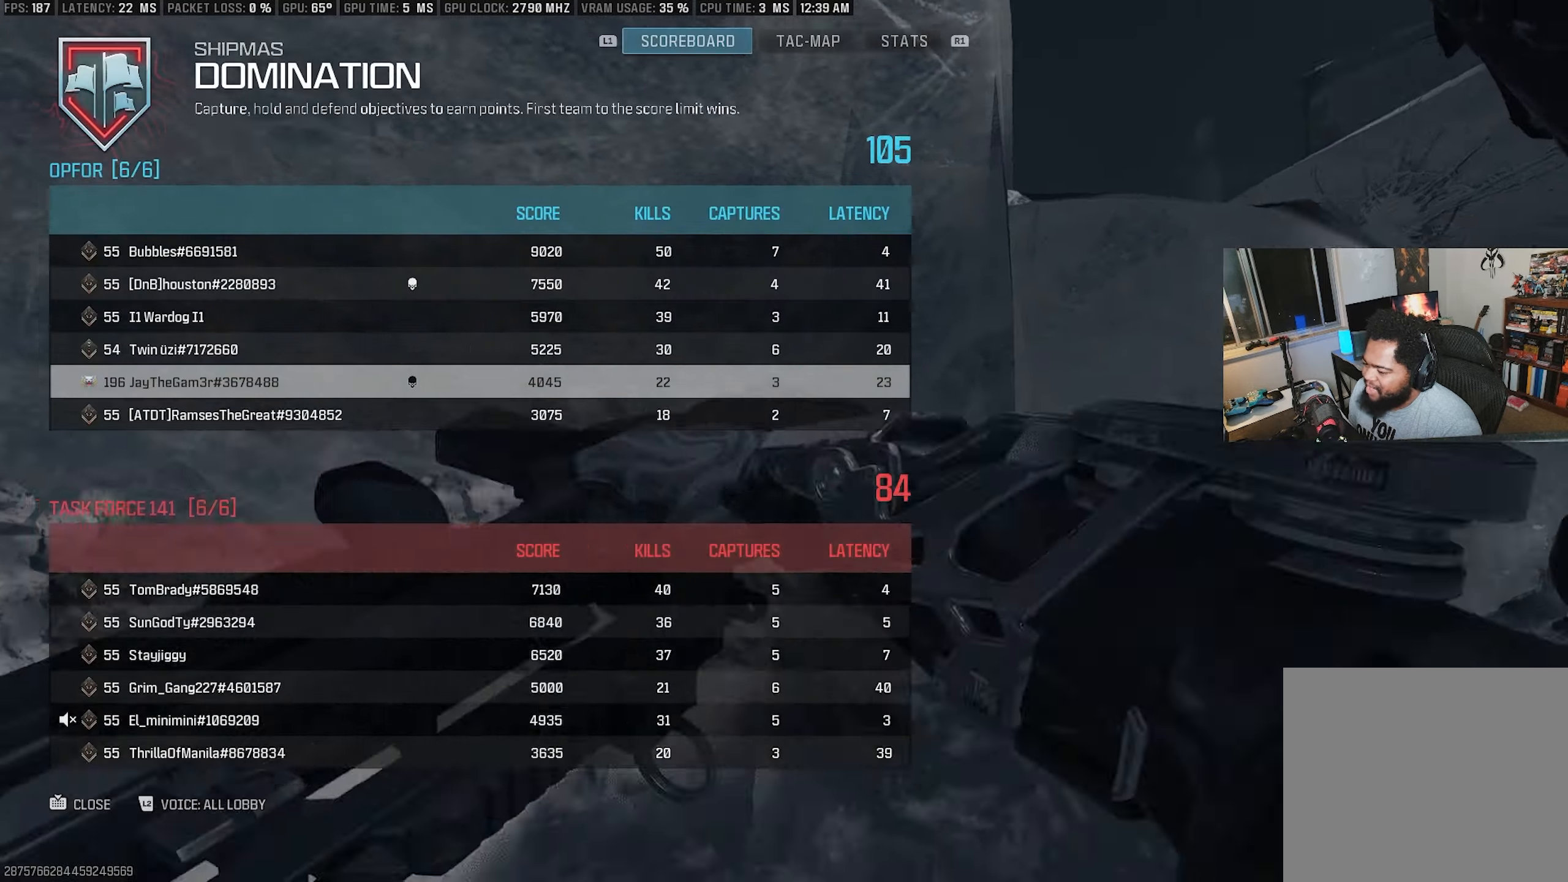
{"buttons": [], "left_stick": "center", "right_stick": "center", "events": [[116, "R1", "up"], [183, "R1", "down"], [266, "R1", "up"]]}
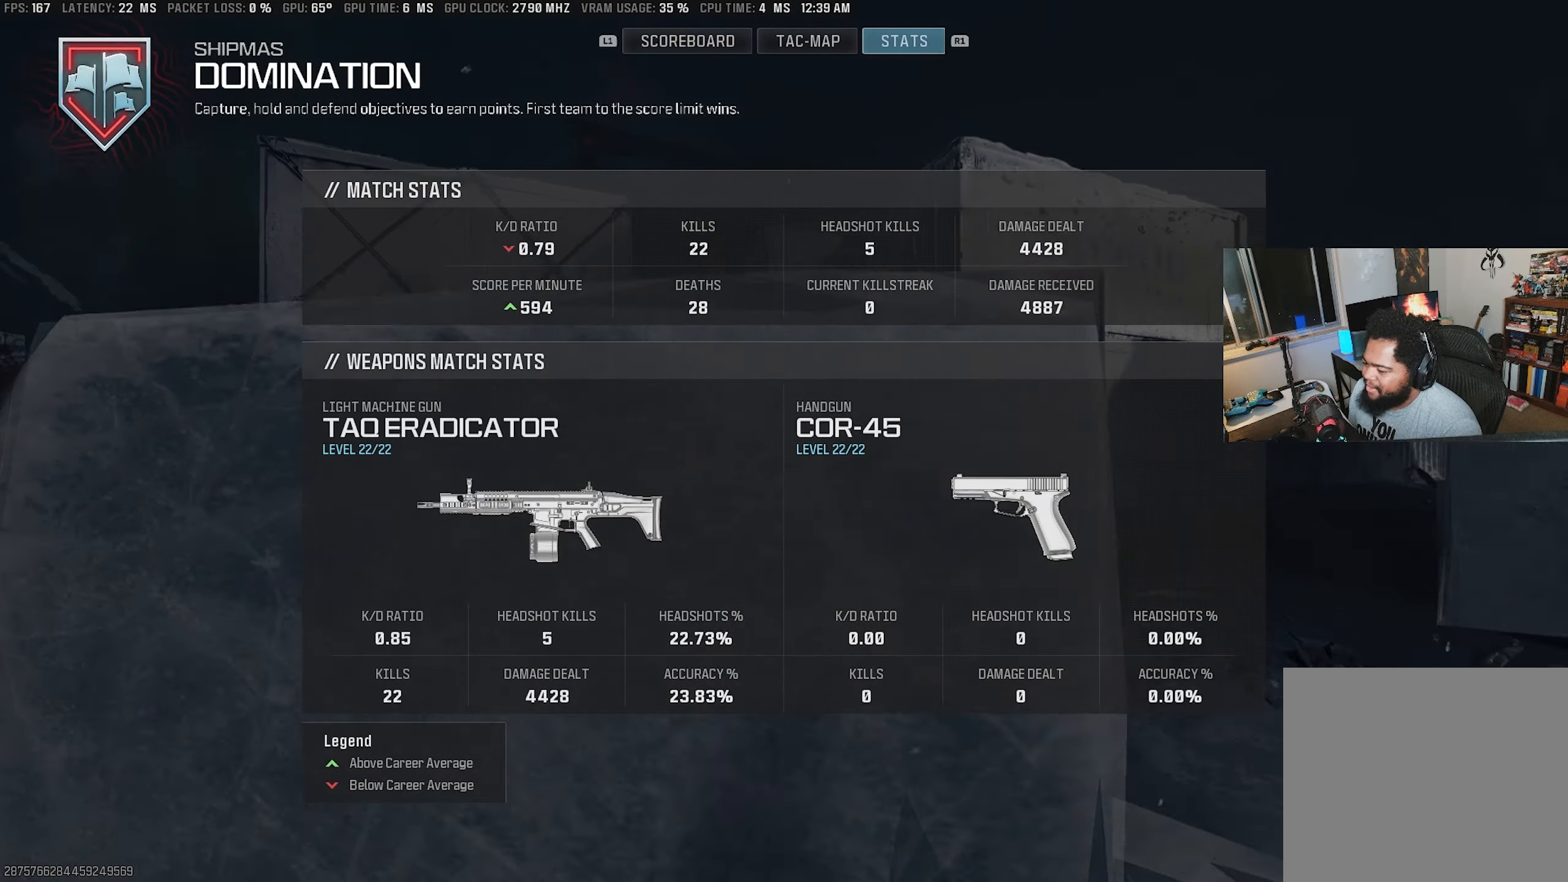
{"buttons": [], "left_stick": "center", "right_stick": "center", "events": []}
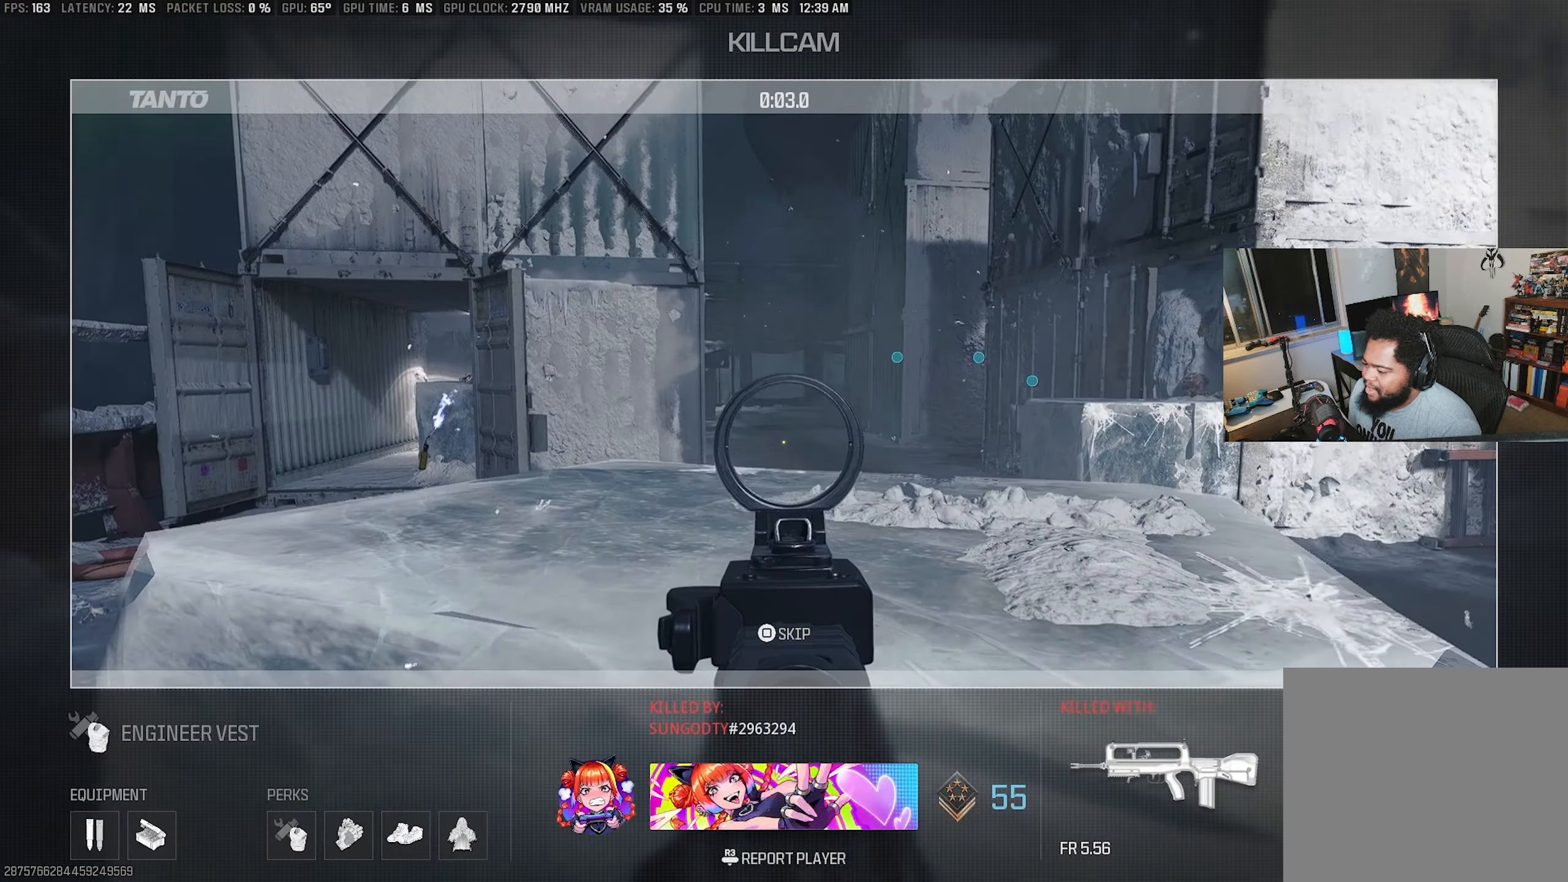
{"buttons": [], "left_stick": "up", "right_stick": "center", "events": [[16, "left_stick", "up"], [233, "CIRCLE", "down"], [383, "CIRCLE", "up"]]}
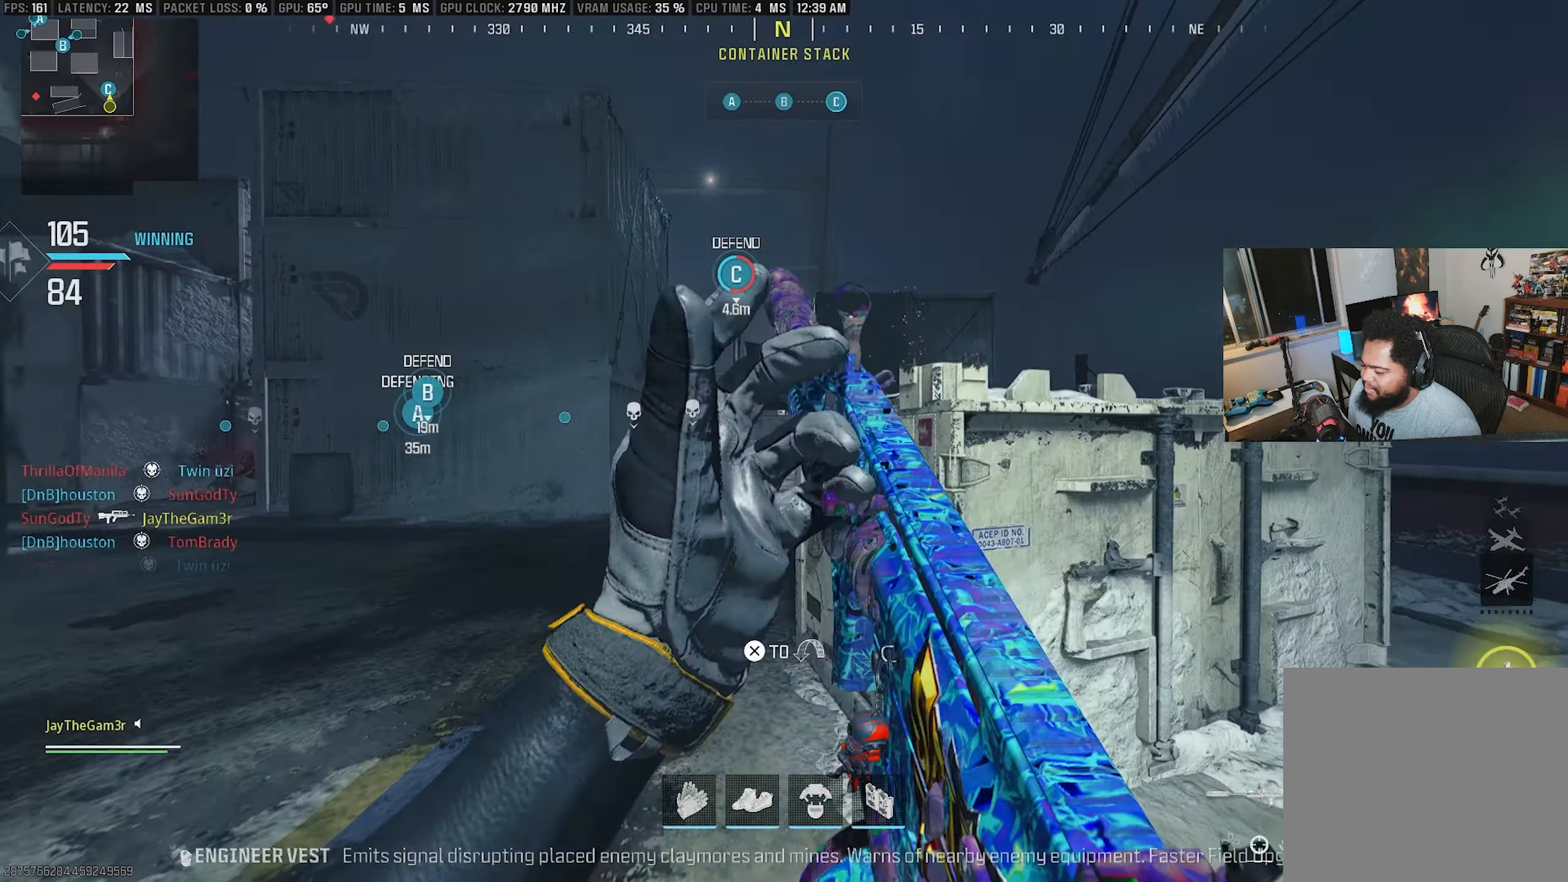
{"buttons": [], "left_stick": "up-left", "right_stick": "center", "events": [[200, "left_stick", "up-left"], [200, "right_stick", "left"], [316, "right_stick", "center"]]}
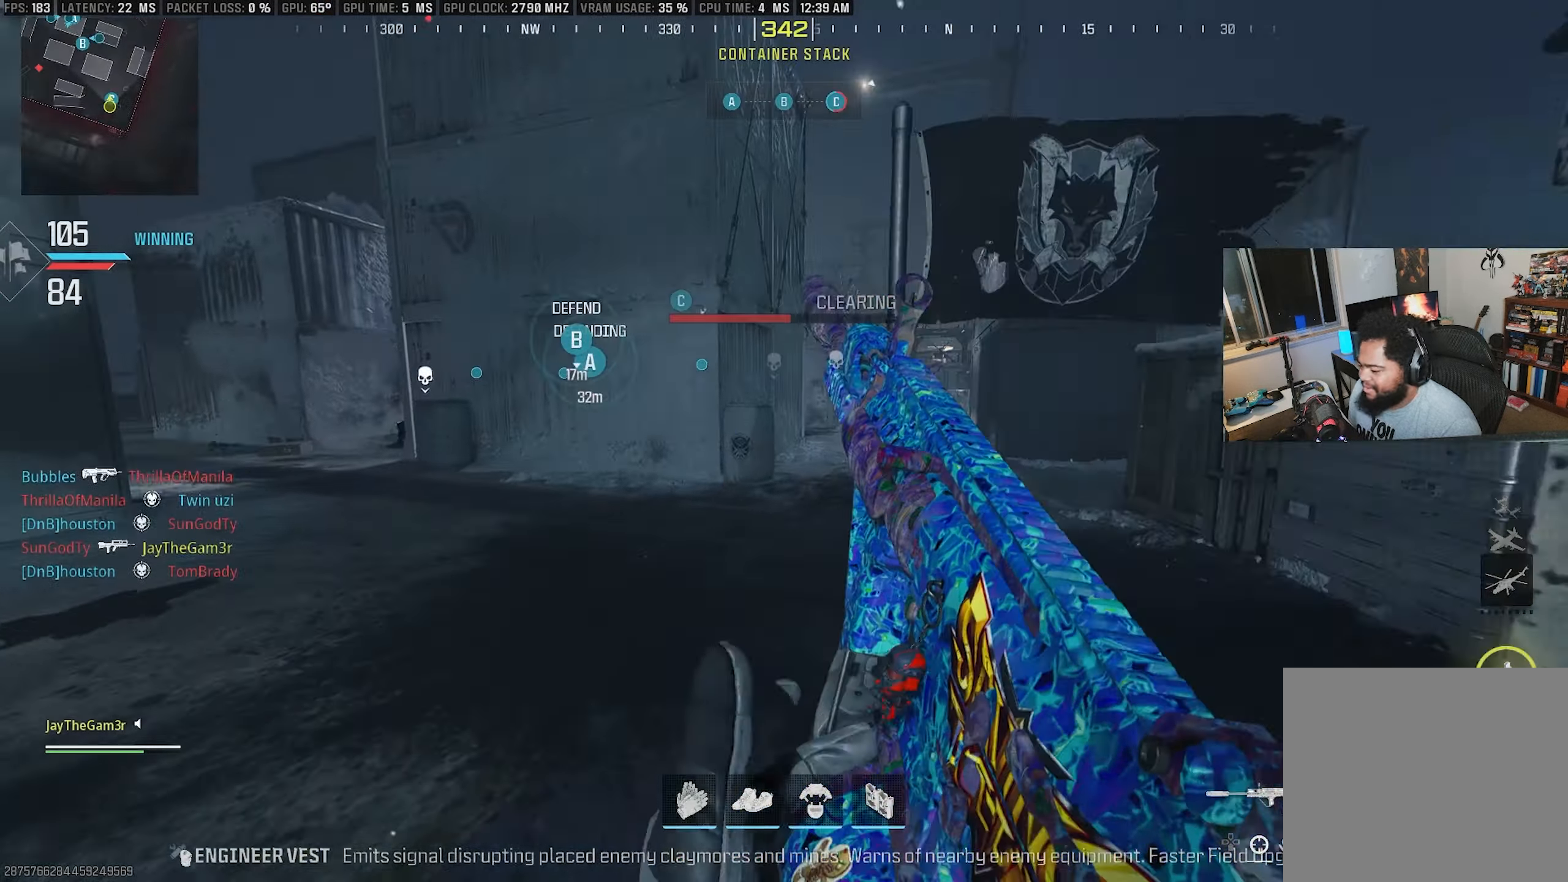
{"buttons": ["TRIANGLE"], "left_stick": "up", "right_stick": "center", "events": [[166, "TRIANGLE", "down"], [166, "right_stick", "left"], [266, "TRIANGLE", "up"], [466, "left_stick", "up"], [483, "TRIANGLE", "down"], [500, "right_stick", "center"]]}
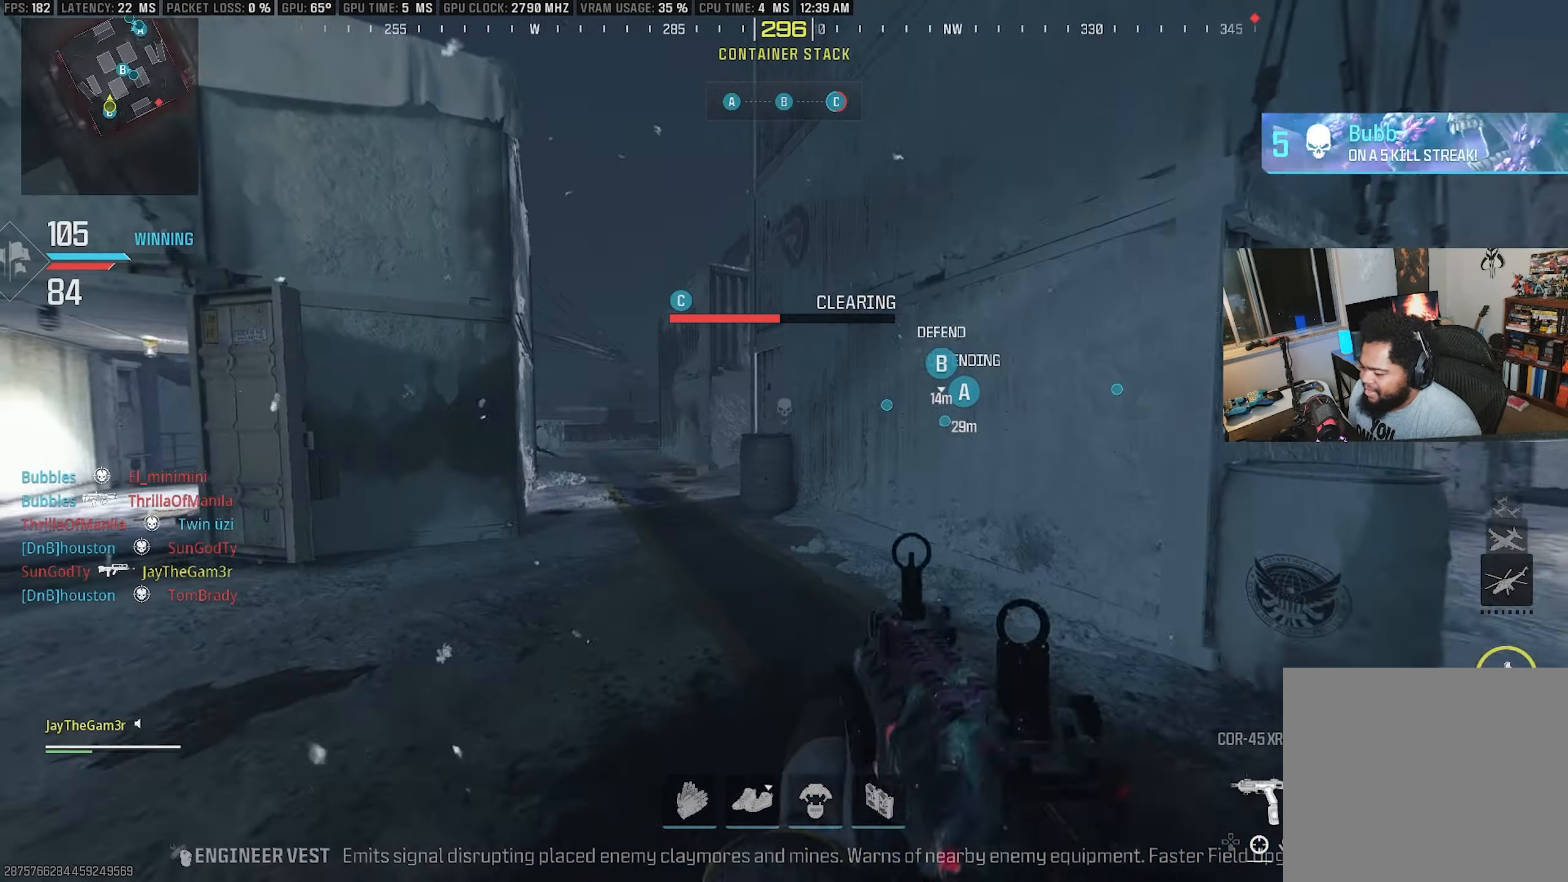
{"buttons": ["CROSS"], "left_stick": "up", "right_stick": "center", "events": [[116, "TRIANGLE", "up"], [233, "right_stick", "left"], [383, "CROSS", "down"], [383, "right_stick", "center"]]}
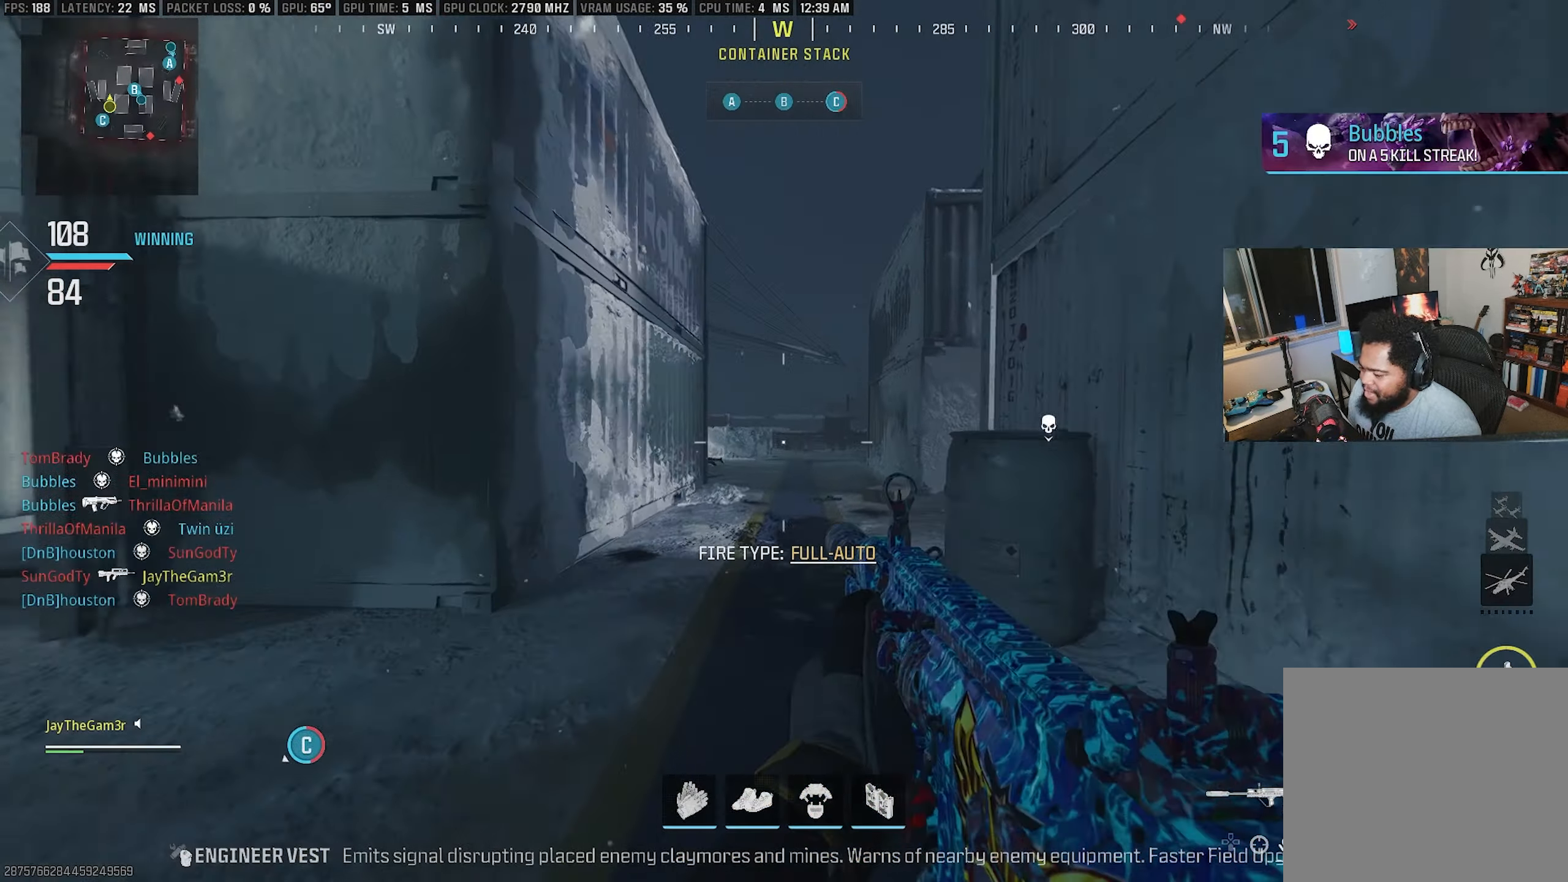
{"buttons": ["L2"], "left_stick": "up-right", "right_stick": "center", "events": [[33, "CROSS", "up"], [100, "SQUARE", "down"], [116, "L2", "down"], [116, "right_stick", "left"], [250, "left_stick", "up-right"], [283, "SQUARE", "up"], [283, "right_stick", "center"], [400, "right_stick", "up-right"], [500, "right_stick", "center"]]}
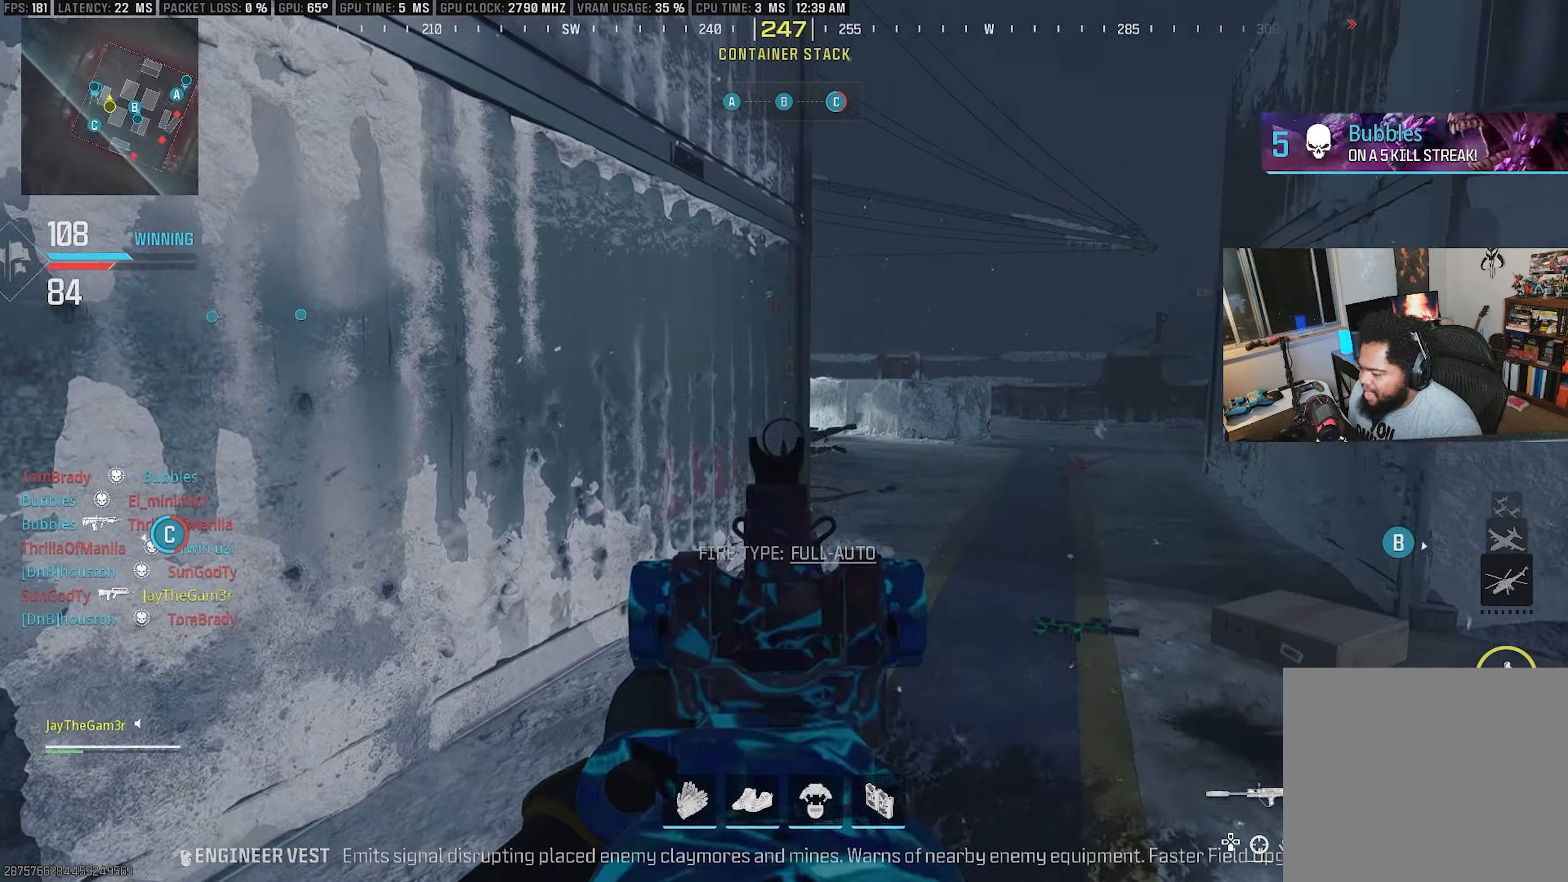
{"buttons": [], "left_stick": "up", "right_stick": "center", "events": [[166, "right_stick", "up-left"], [250, "right_stick", "center"], [283, "L2", "up"], [400, "left_stick", "up"]]}
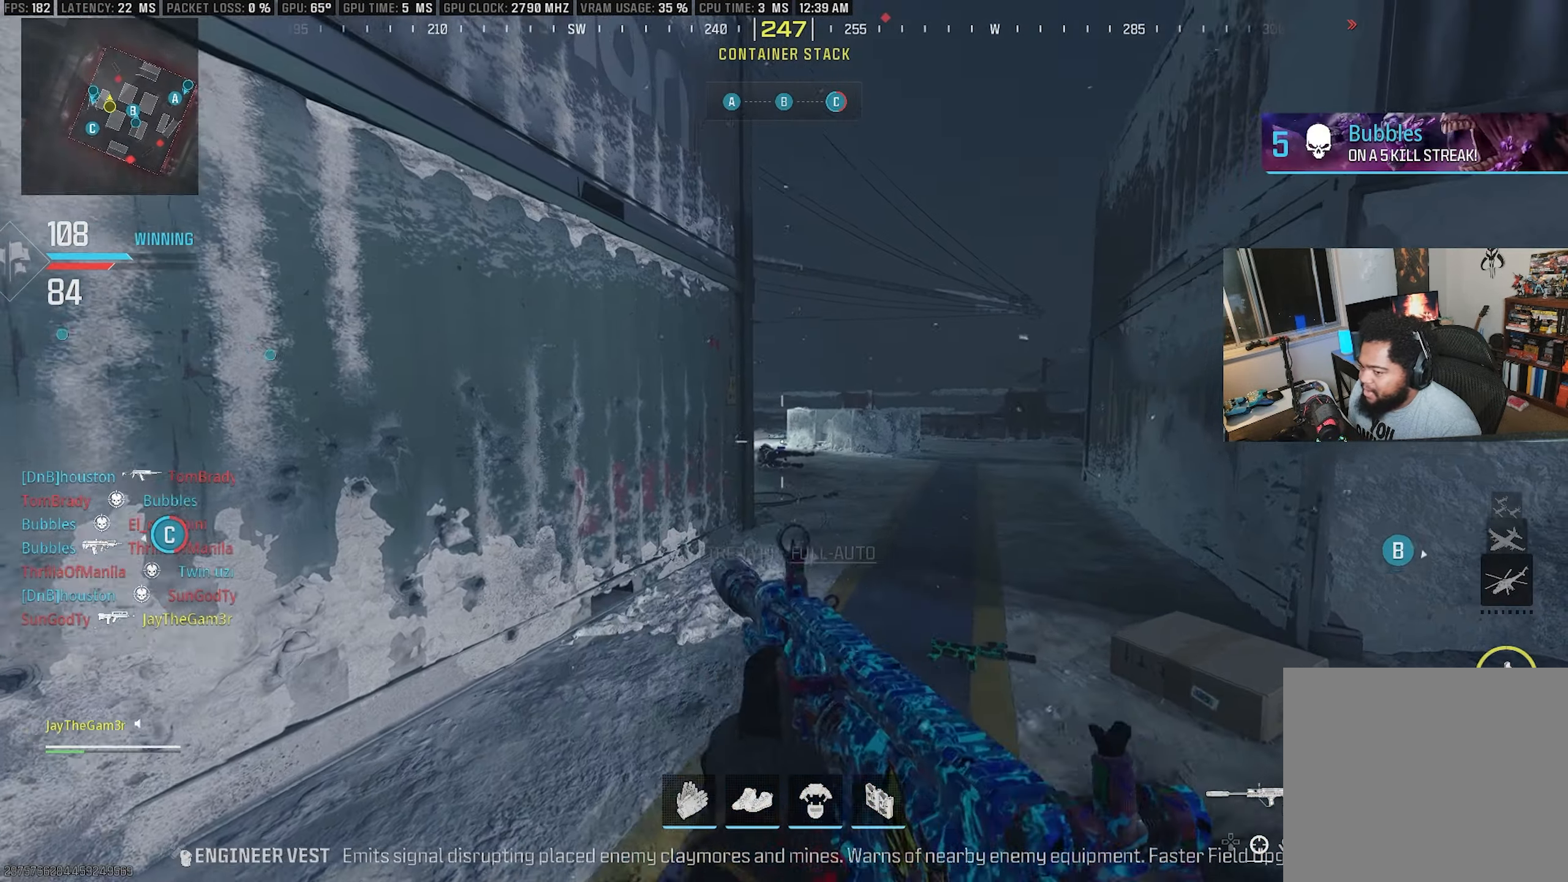
{"buttons": [], "left_stick": "up", "right_stick": "center", "events": [[50, "SQUARE", "down"], [216, "SQUARE", "up"], [300, "L2", "down"], [450, "L2", "up"]]}
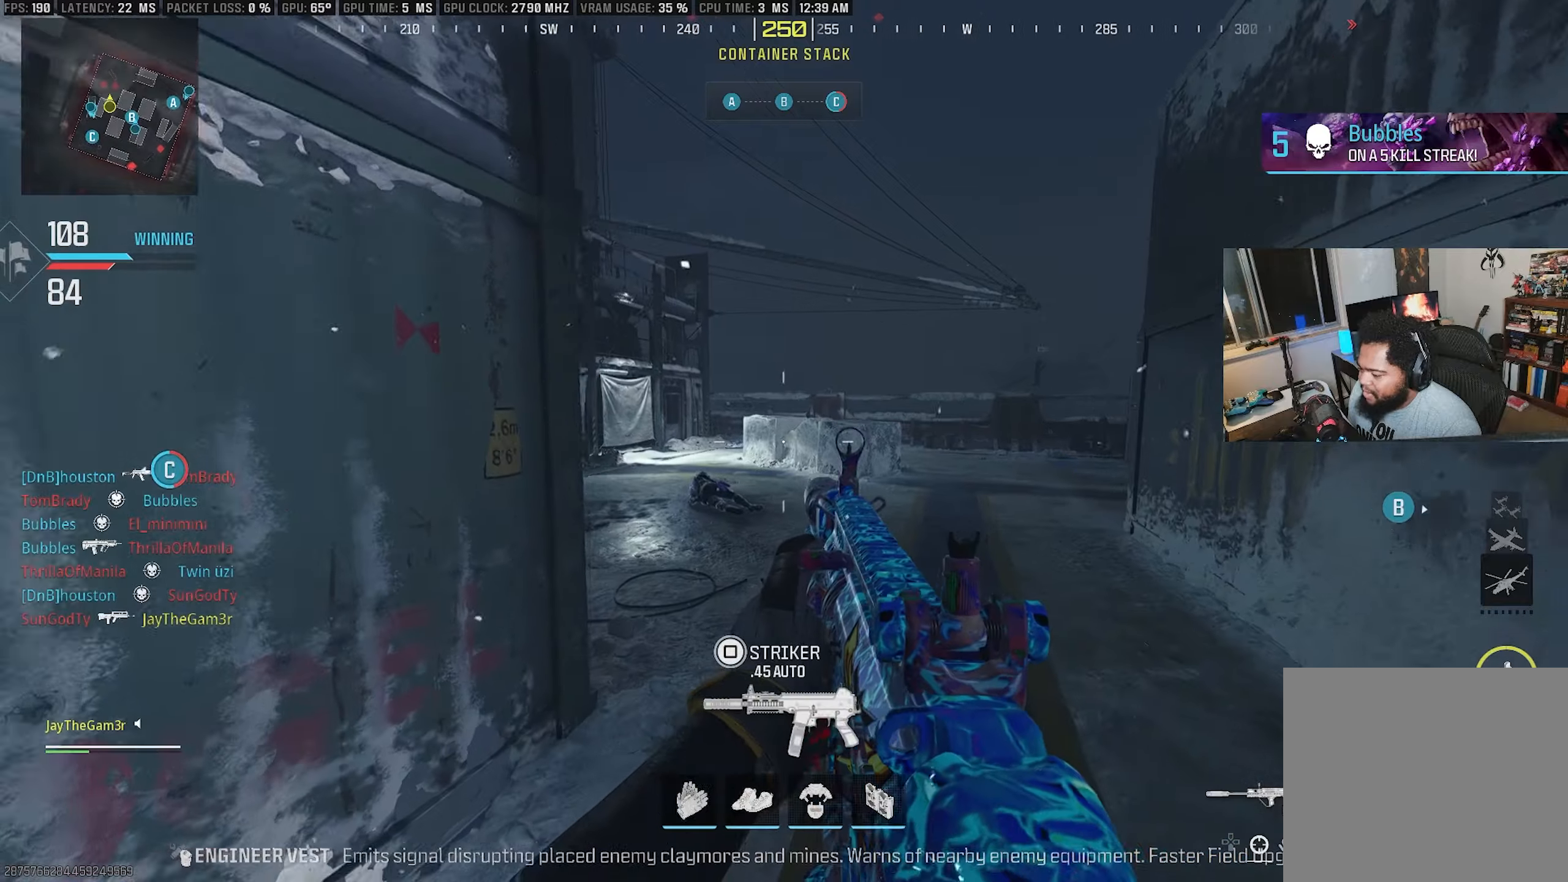
{"buttons": [], "left_stick": "up", "right_stick": "center", "events": [[200, "right_stick", "right"], [367, "right_stick", "center"]]}
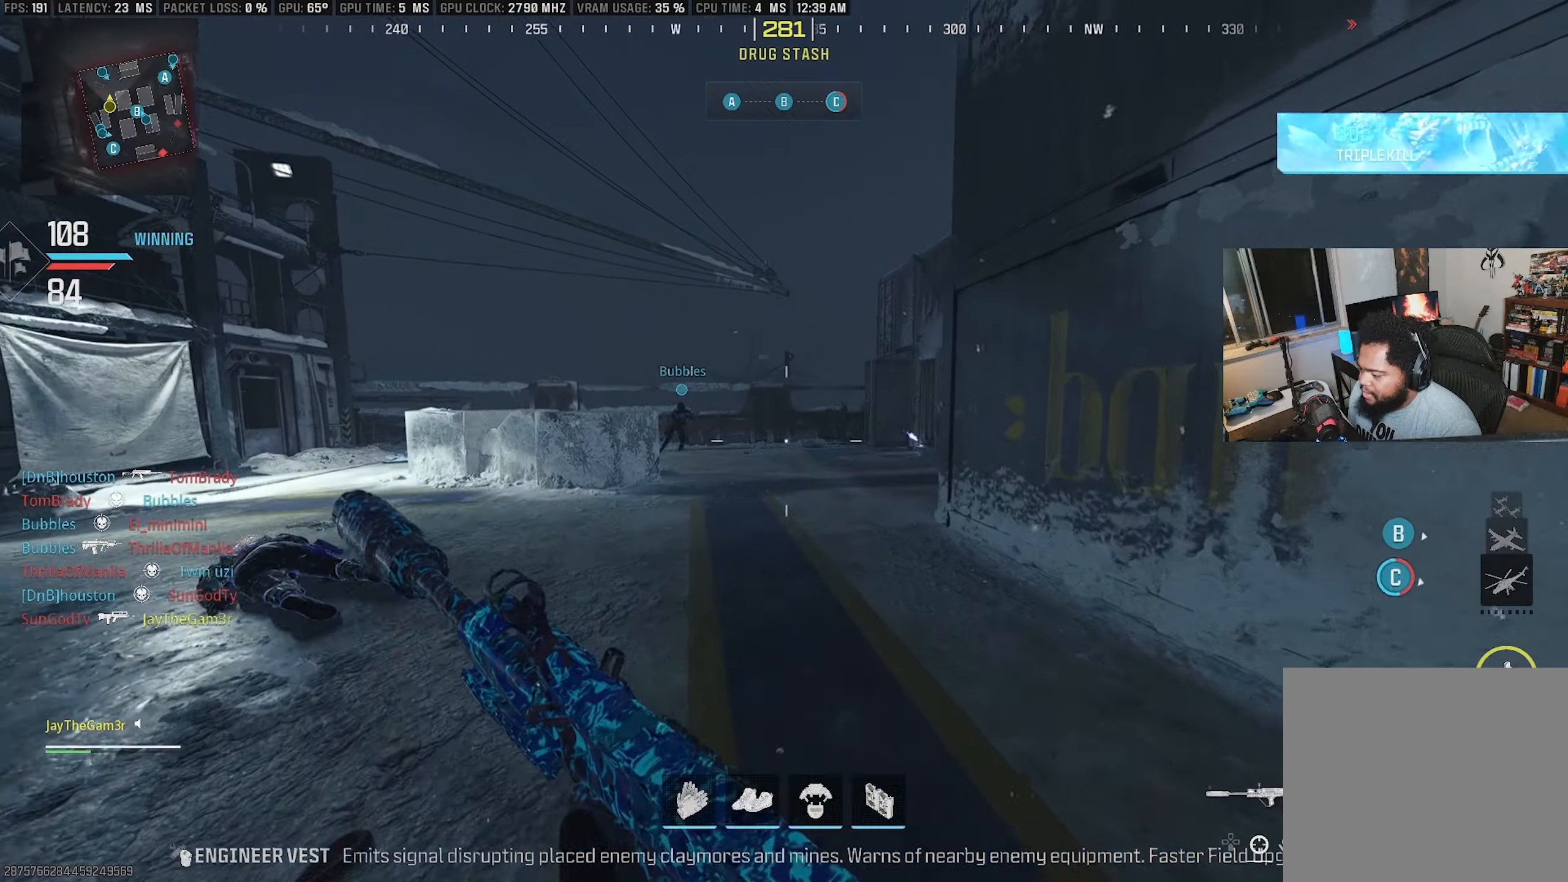
{"buttons": ["SQUARE"], "left_stick": "up", "right_stick": "right", "events": [[150, "CROSS", "down"], [267, "CROSS", "up"], [367, "right_stick", "right"], [400, "SQUARE", "down"]]}
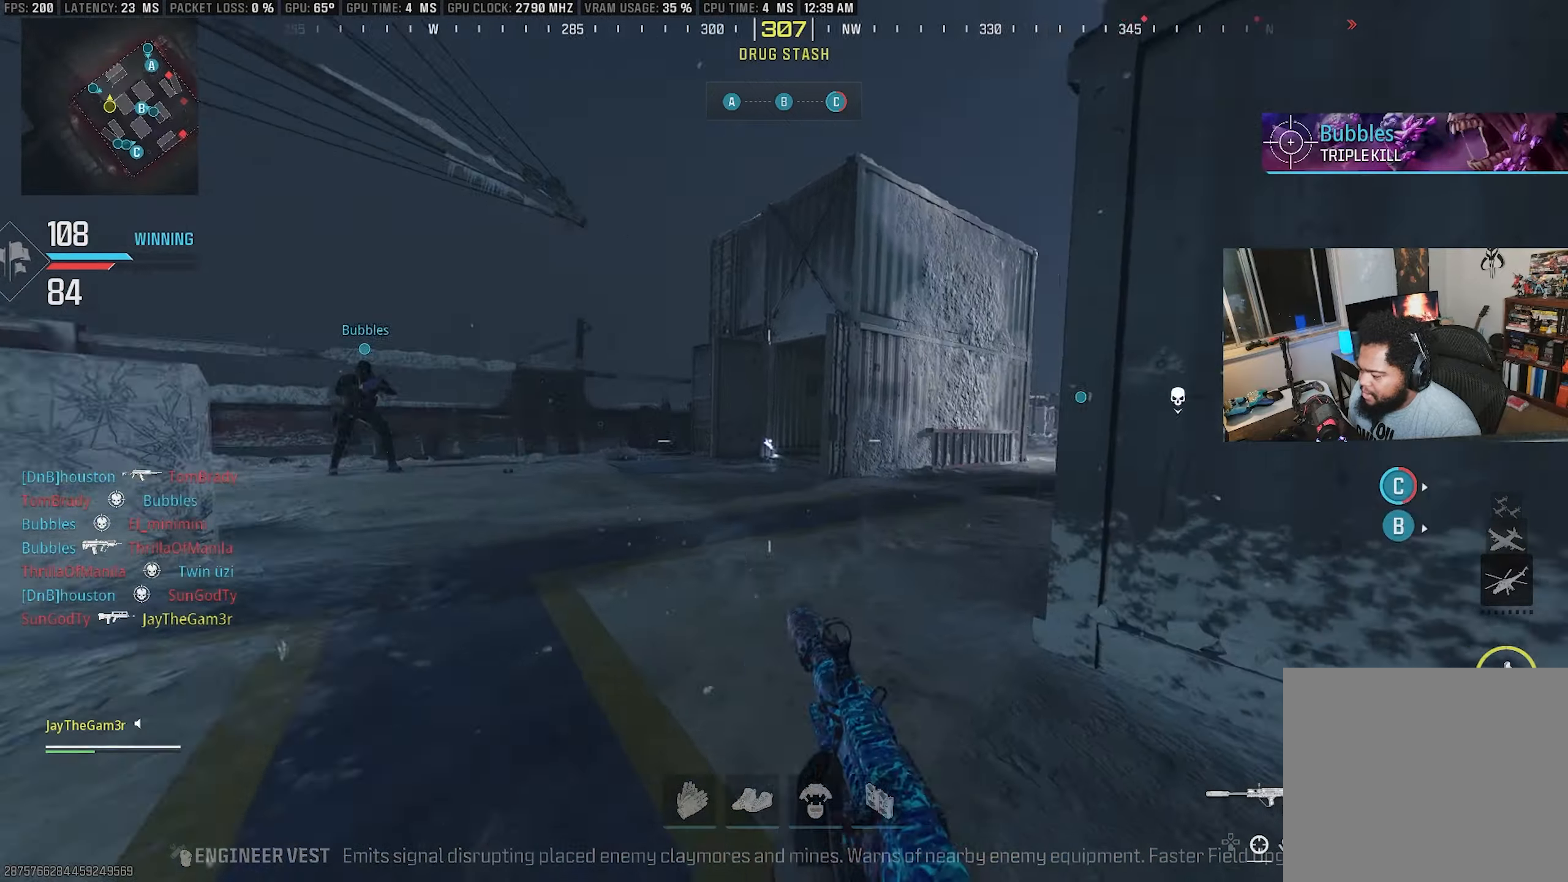
{"buttons": ["L2"], "left_stick": "up", "right_stick": "center", "events": [[83, "L2", "down"], [83, "SQUARE", "up"], [100, "right_stick", "center"], [283, "right_stick", "right"], [367, "right_stick", "center"]]}
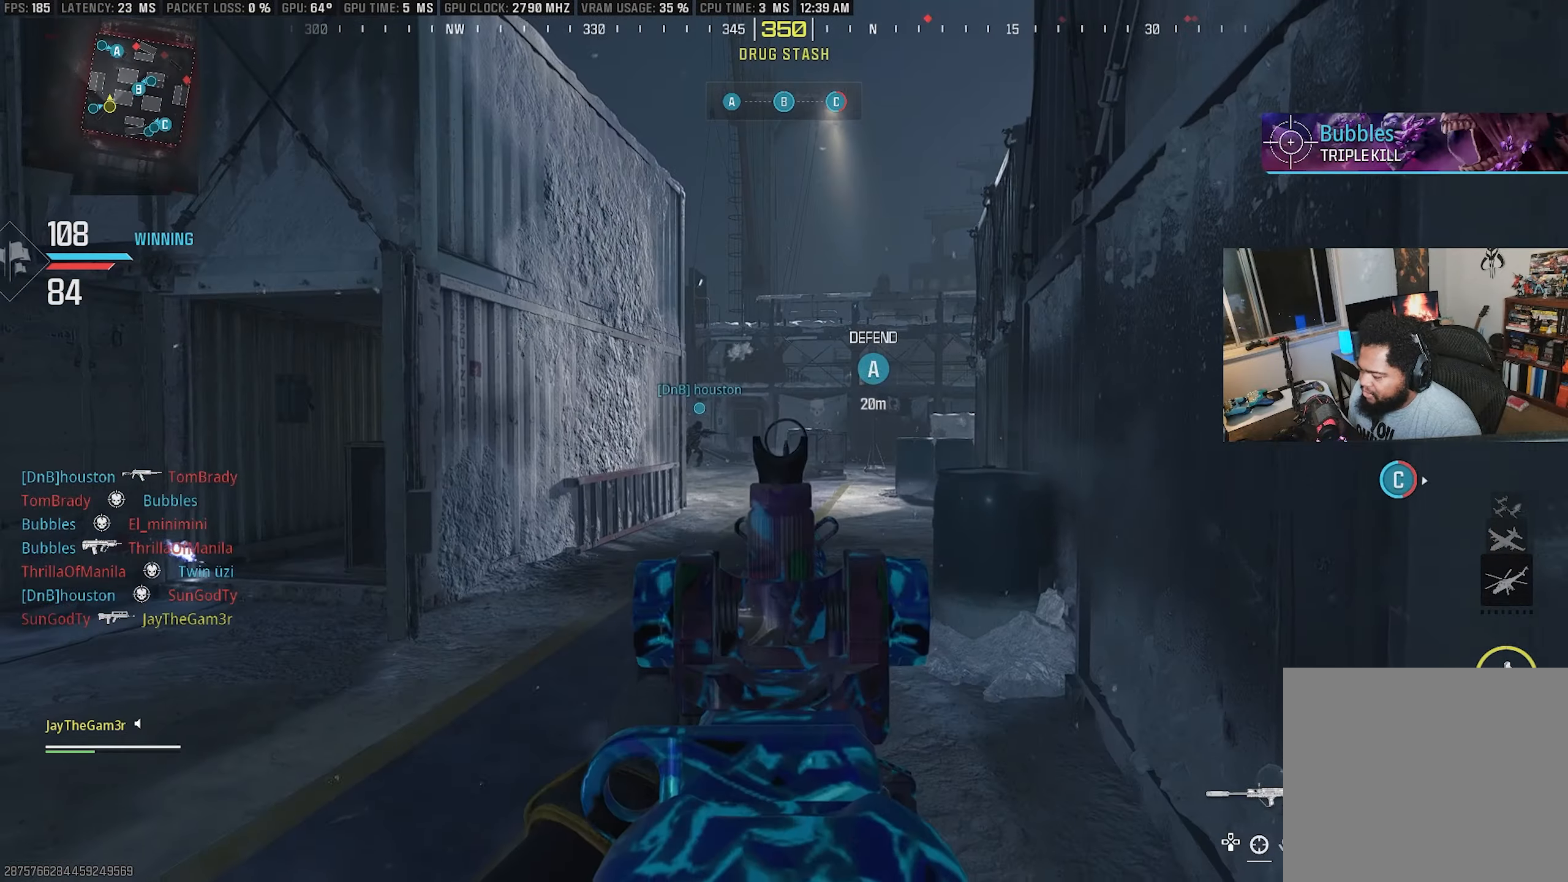
{"buttons": [], "left_stick": "up", "right_stick": "center", "events": [[83, "right_stick", "right"], [167, "L2", "up"], [183, "right_stick", "center"]]}
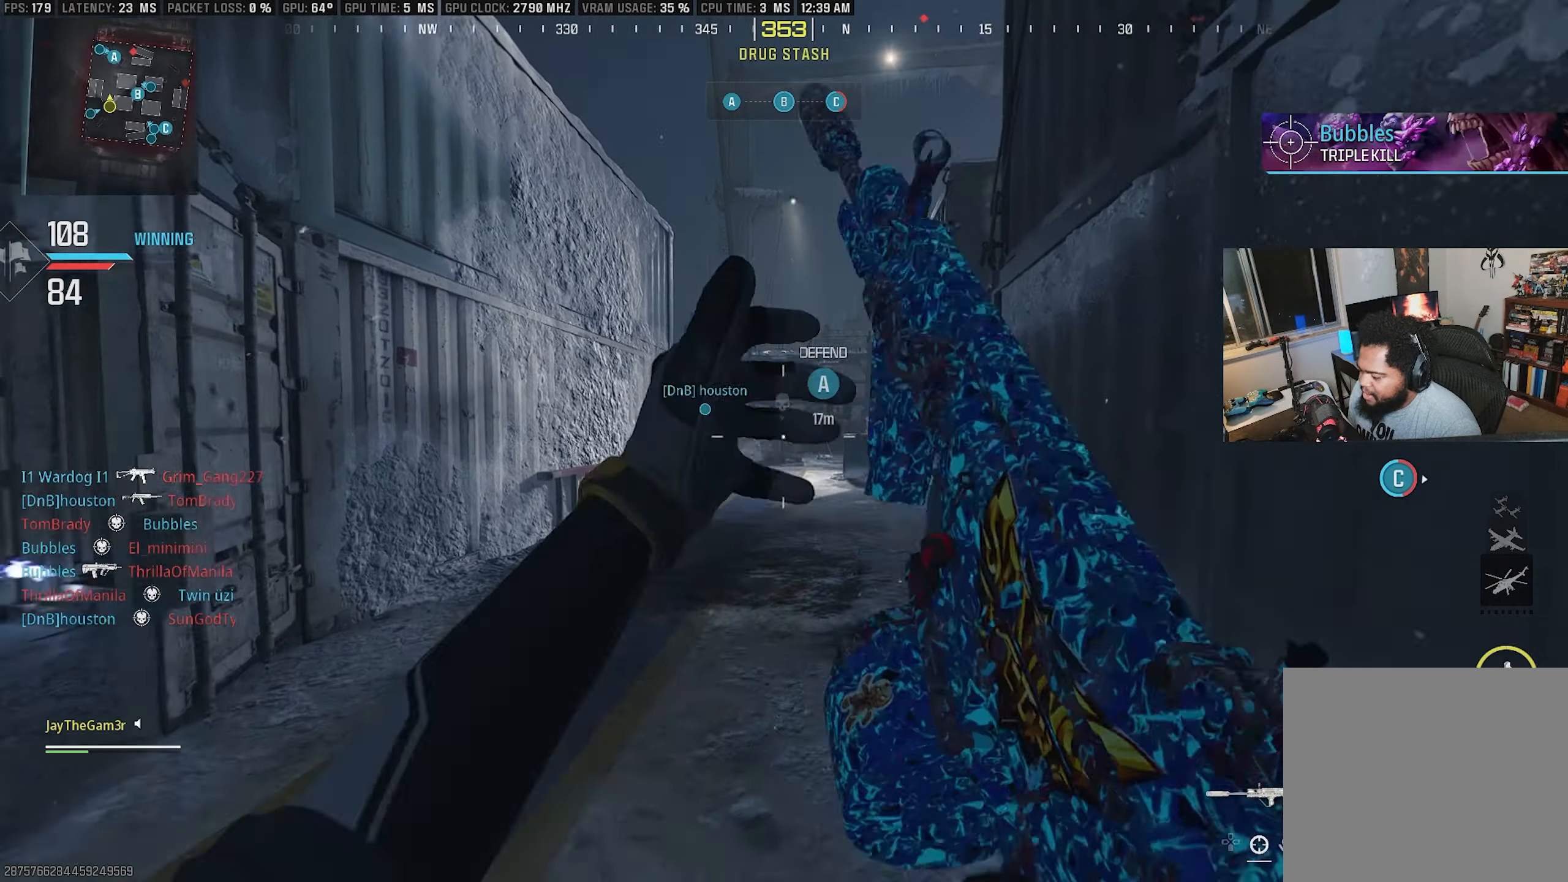
{"buttons": ["SQUARE", "L2"], "left_stick": "up-left", "right_stick": "right", "events": [[217, "CROSS", "down"], [217, "right_stick", "right"], [350, "CROSS", "up"], [383, "SQUARE", "down"], [467, "left_stick", "up-left"], [500, "L2", "down"]]}